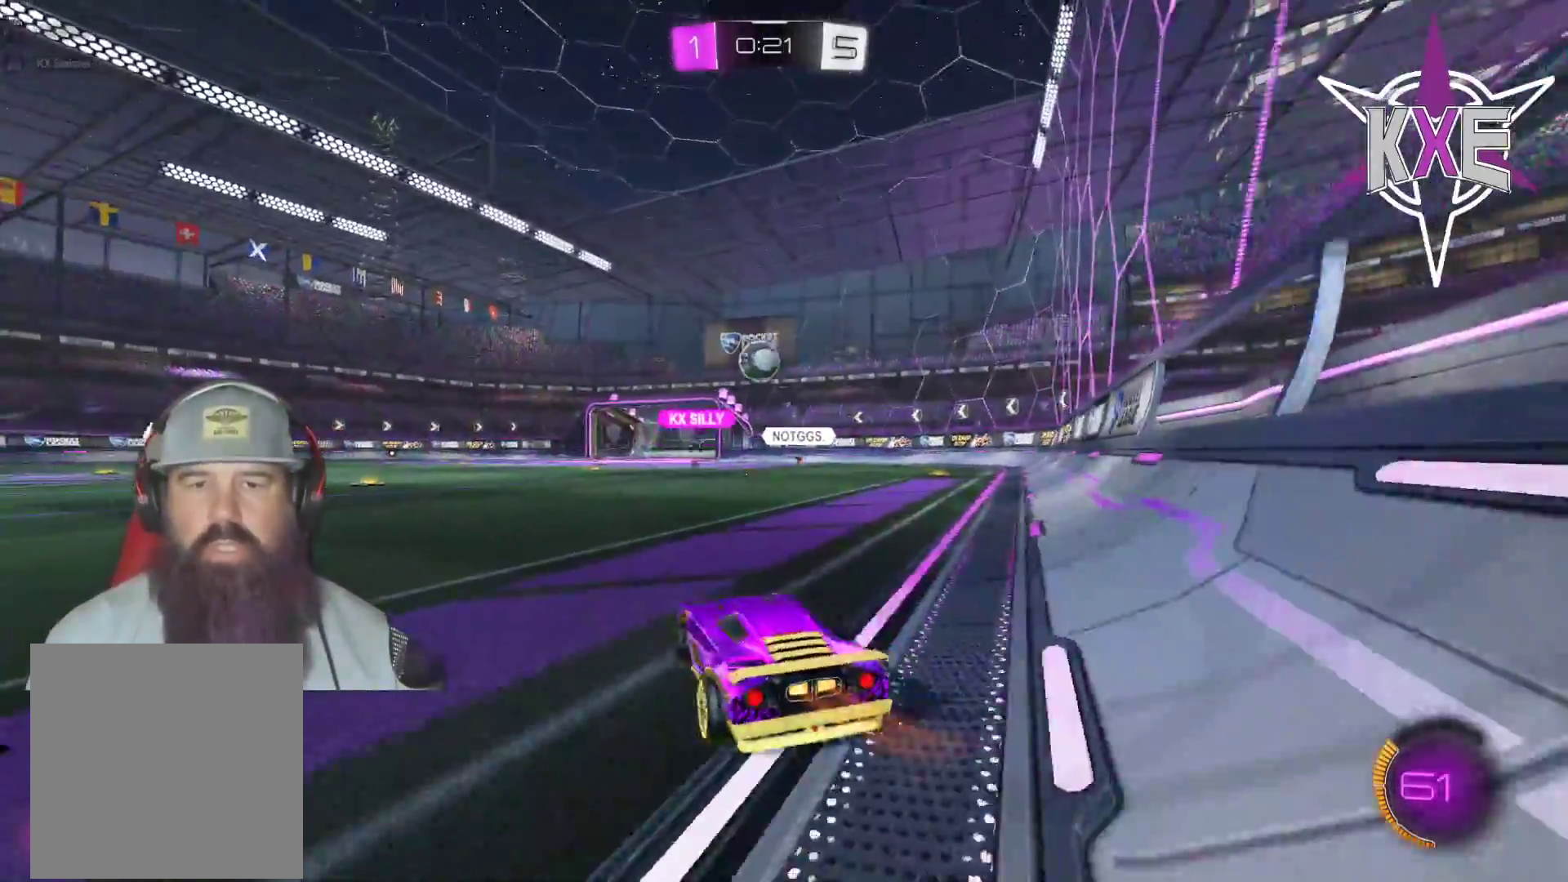
Gameplay with a controller (PlayStation layout); each line is a JSON object with the inputs held at the frame after it (dt_ms = milliseconds from this image to that frame). "events" lists button and stick changes between this image and that frame as [ms after this image, input, new state], when the widget could be followed in between.
{"dt_ms": 500, "buttons": ["L2"], "left_stick": "left", "right_stick": "center", "events": [[100, "left_stick", "center"], [233, "left_stick", "left"], [333, "R2", "up"], [417, "L2", "down"]]}
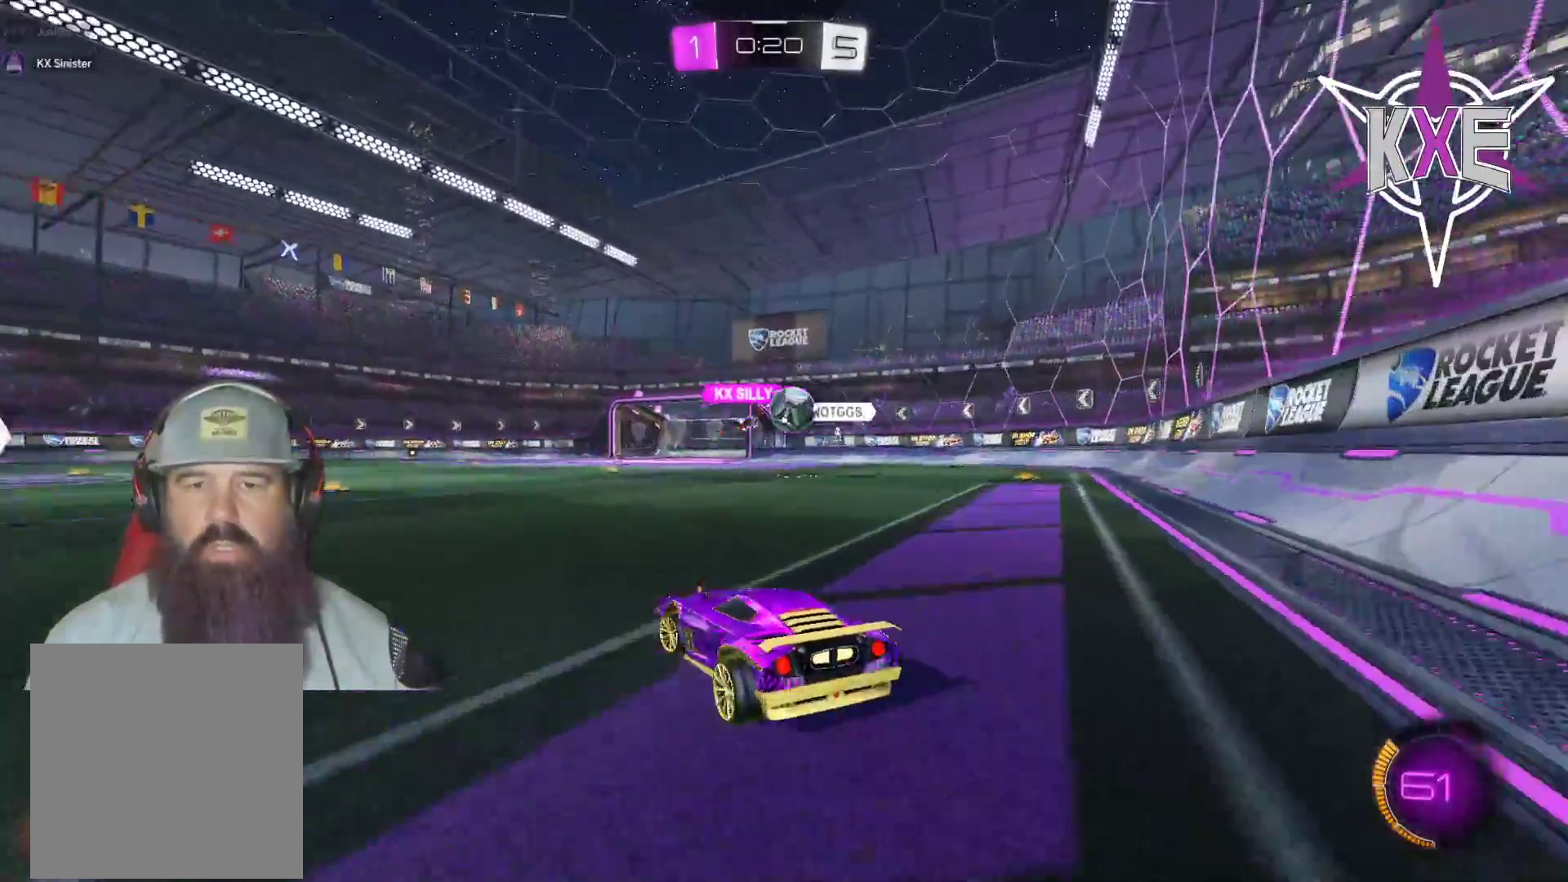
{"dt_ms": 500, "buttons": ["R1", "R2"], "left_stick": "center", "right_stick": "center", "events": [[67, "L2", "up"], [100, "R2", "down"], [217, "left_stick", "center"], [267, "R1", "down"]]}
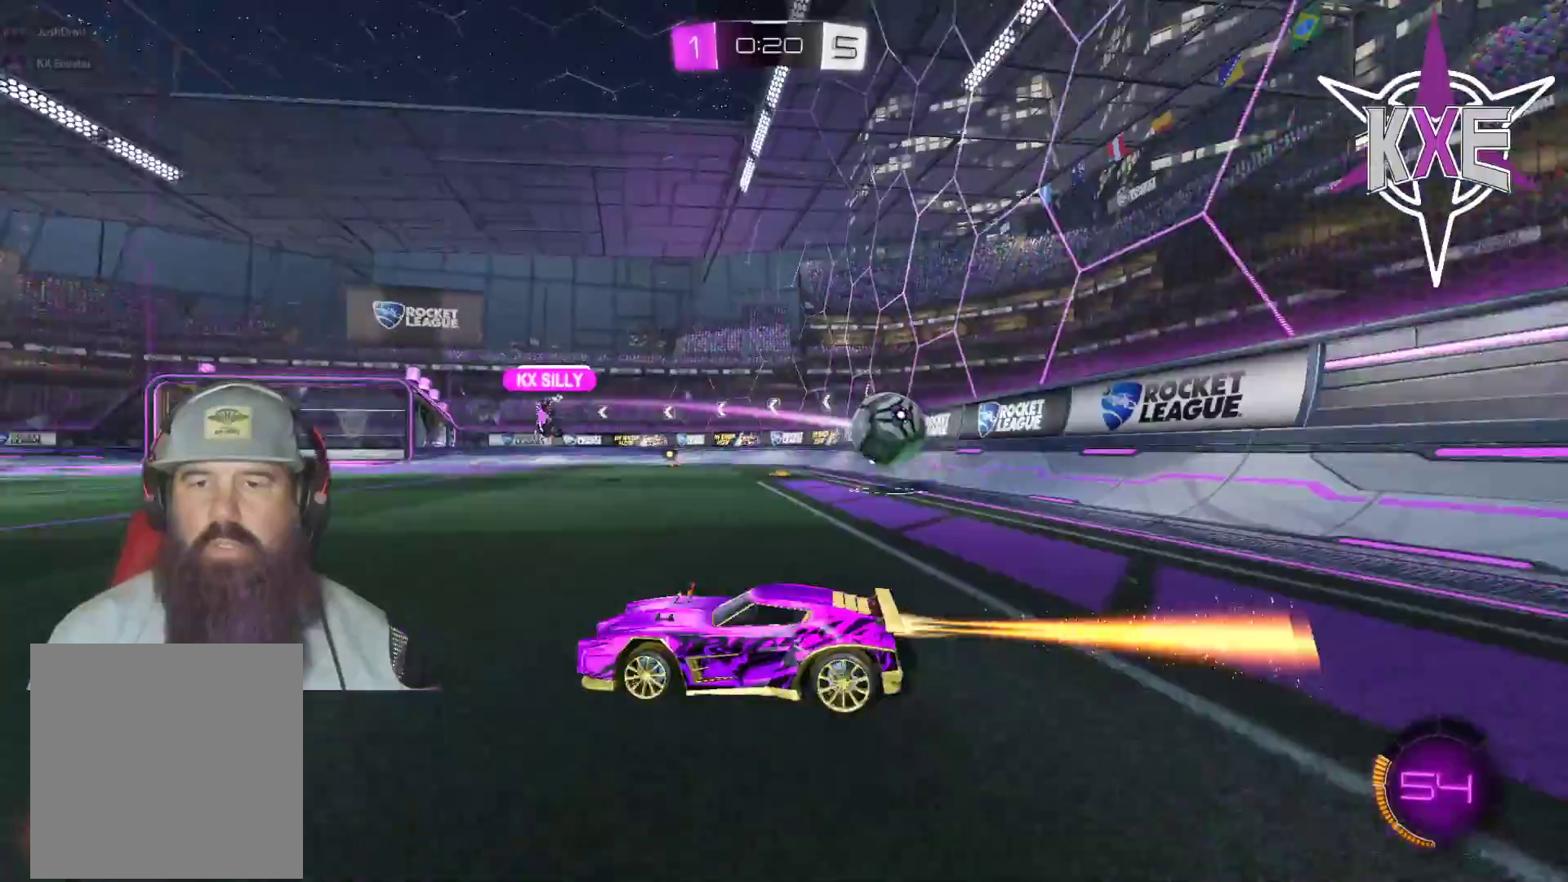
{"dt_ms": 1000, "buttons": [], "left_stick": "center", "right_stick": "center"}
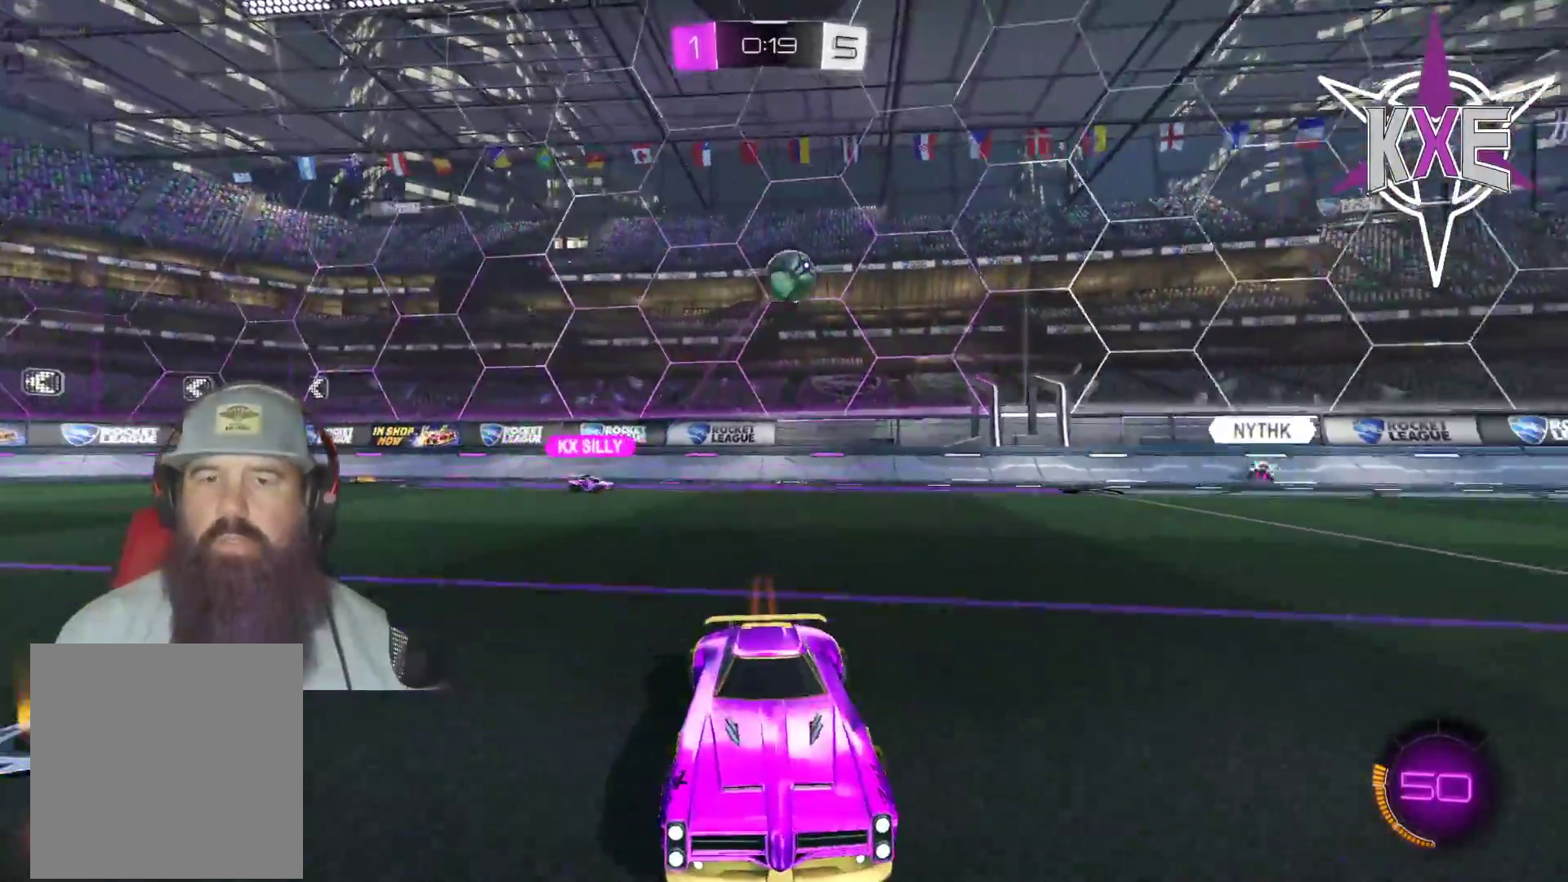
{"dt_ms": 500, "buttons": ["R2"], "left_stick": "center", "right_stick": "center", "events": [[50, "R2", "down"], [317, "left_stick", "left"], [483, "left_stick", "center"]]}
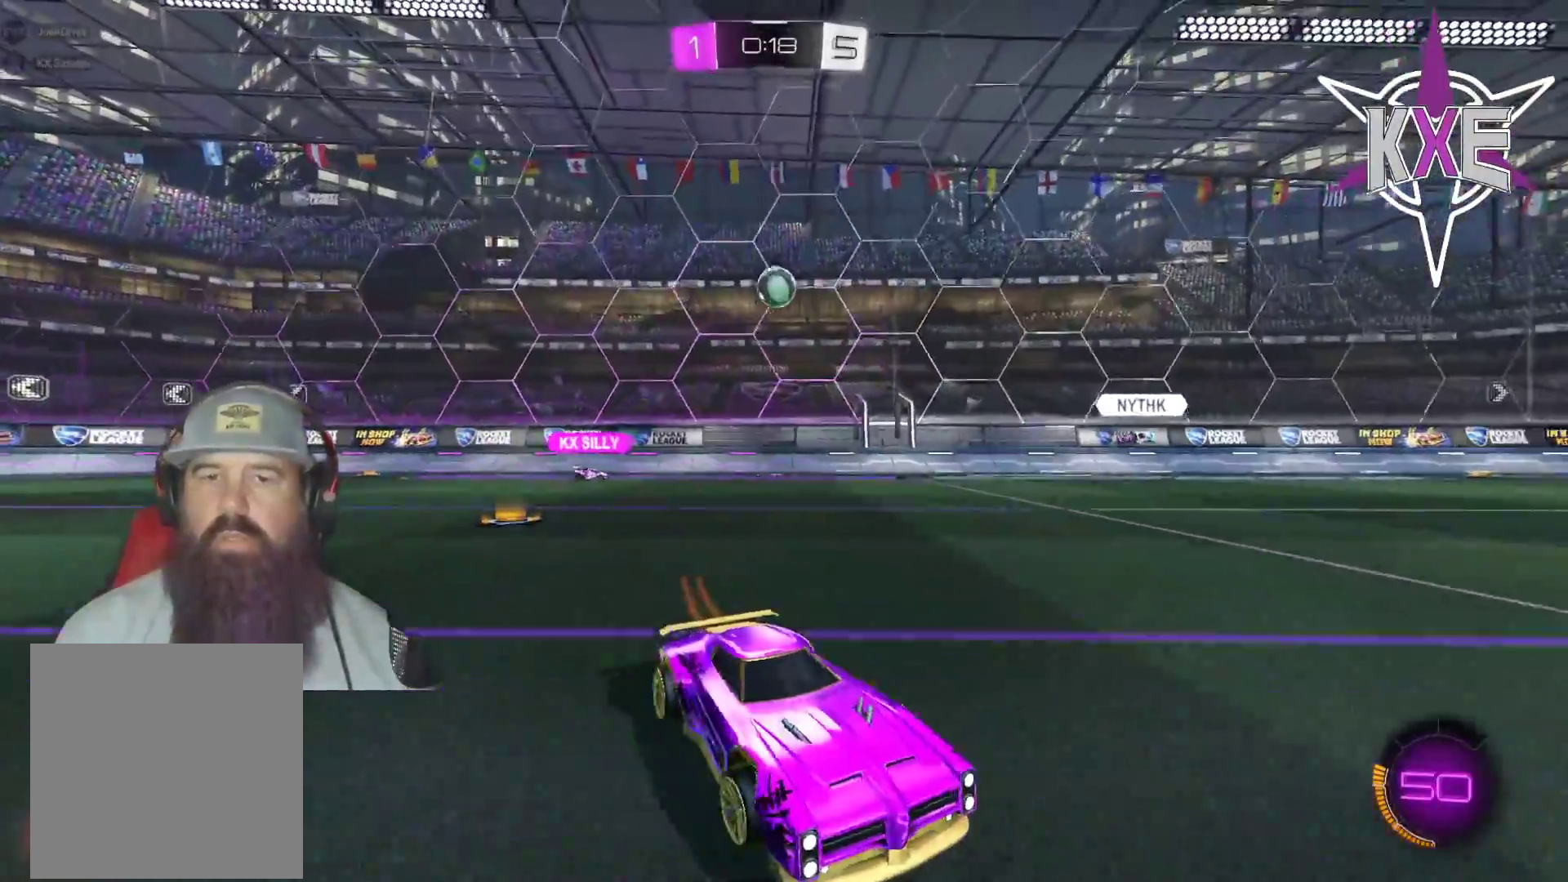
{"dt_ms": 500, "buttons": ["R2"], "left_stick": "center", "right_stick": "center", "events": [[133, "left_stick", "left"], [367, "left_stick", "center"], [433, "R2", "up"], [500, "R2", "down"]]}
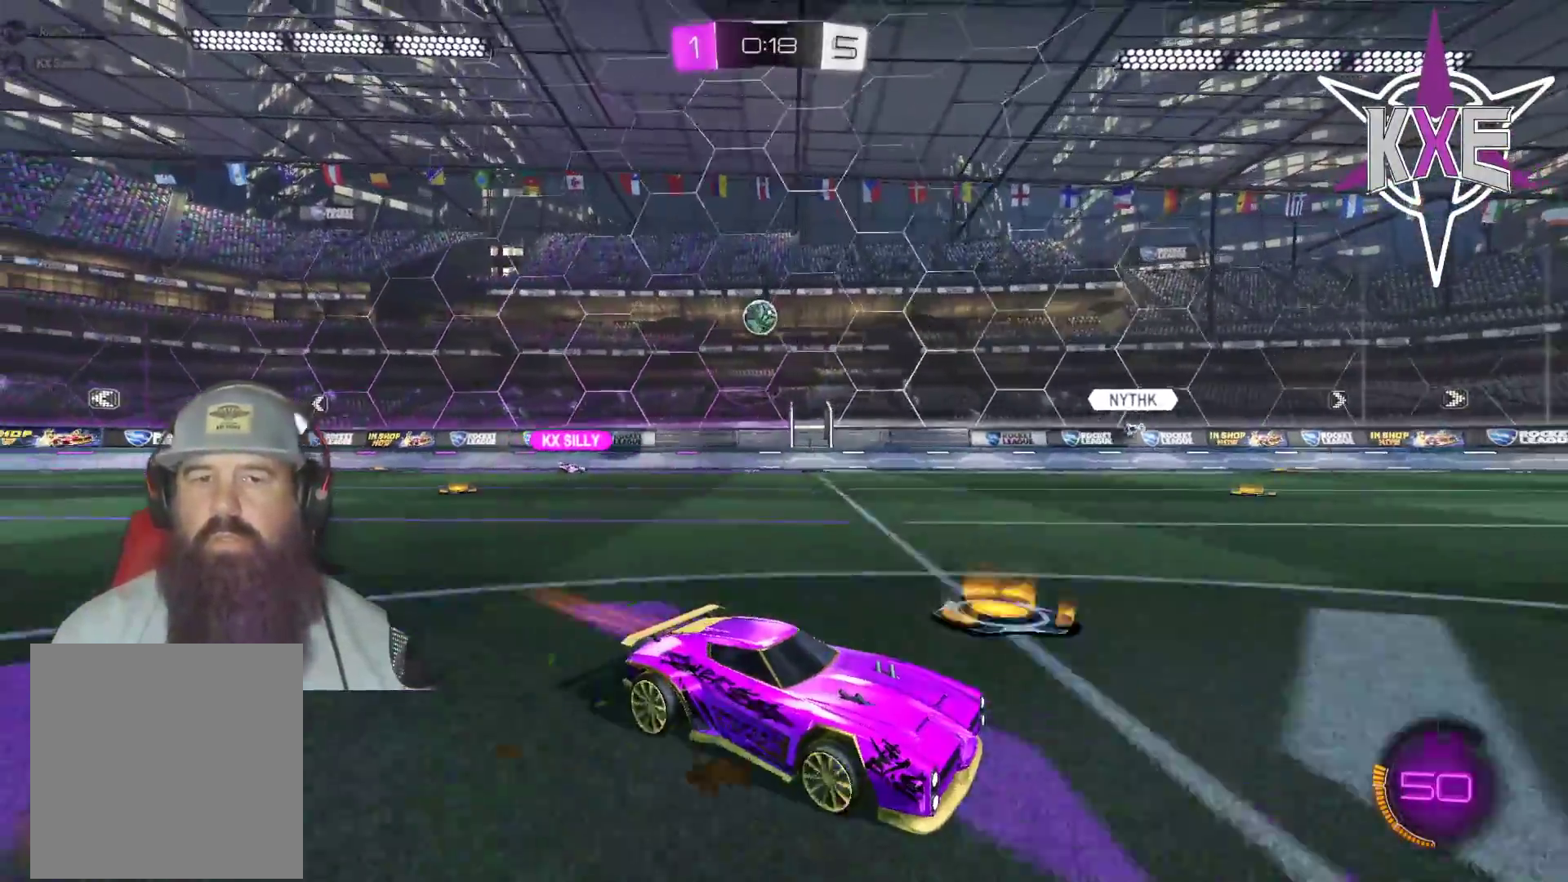
{"dt_ms": 500, "buttons": ["R2"], "left_stick": "right", "right_stick": "center", "events": [[33, "left_stick", "left"], [183, "left_stick", "center"], [350, "R2", "up"], [383, "left_stick", "right"], [417, "R2", "down"]]}
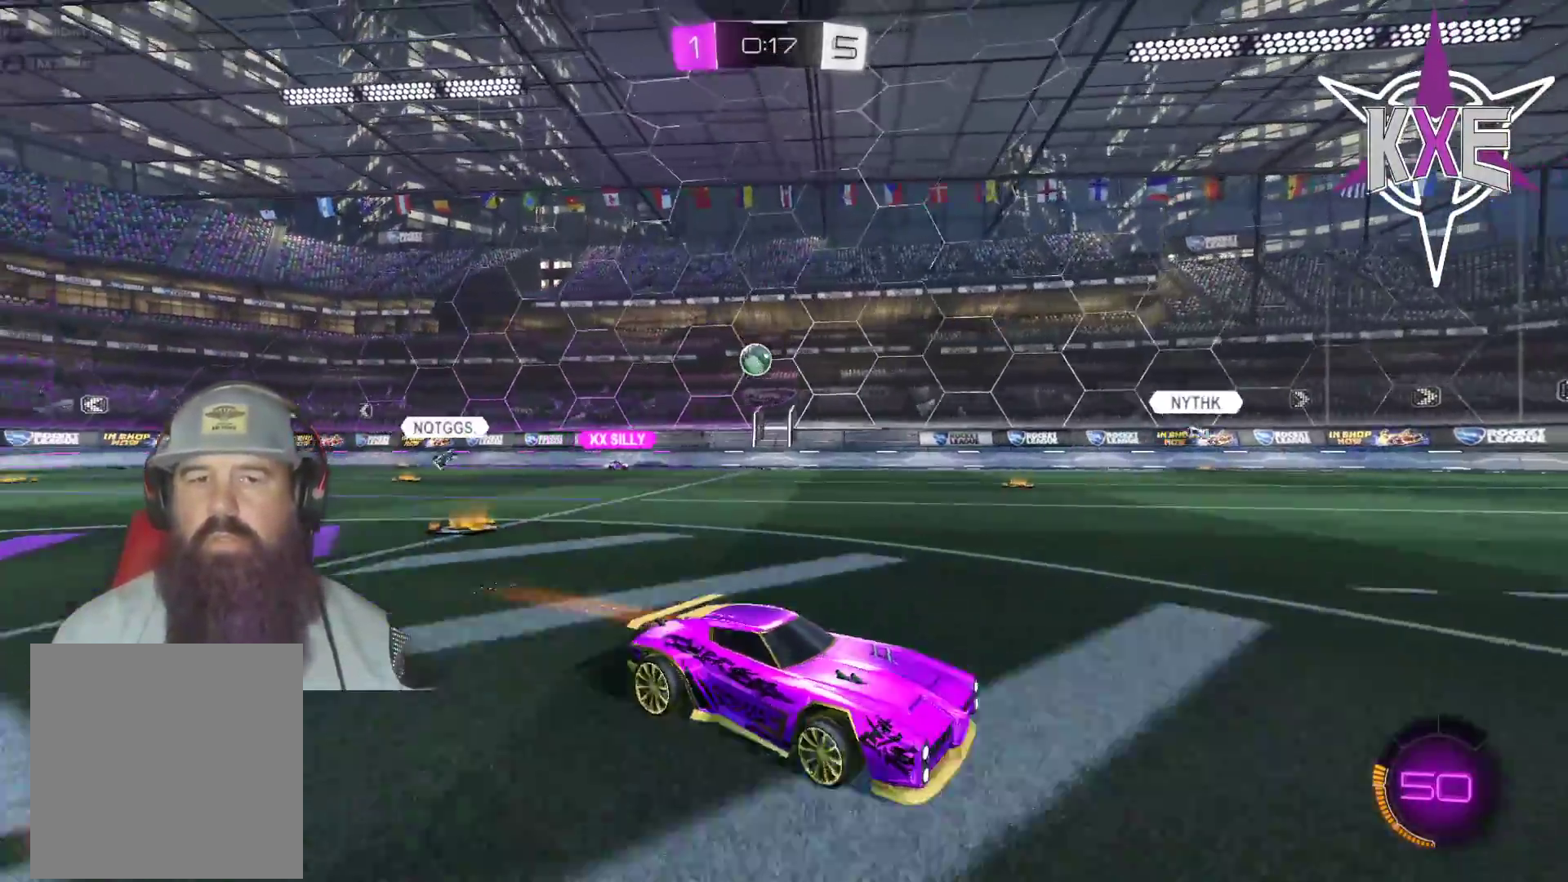
{"dt_ms": 500, "buttons": ["R2"], "left_stick": "center", "right_stick": "center"}
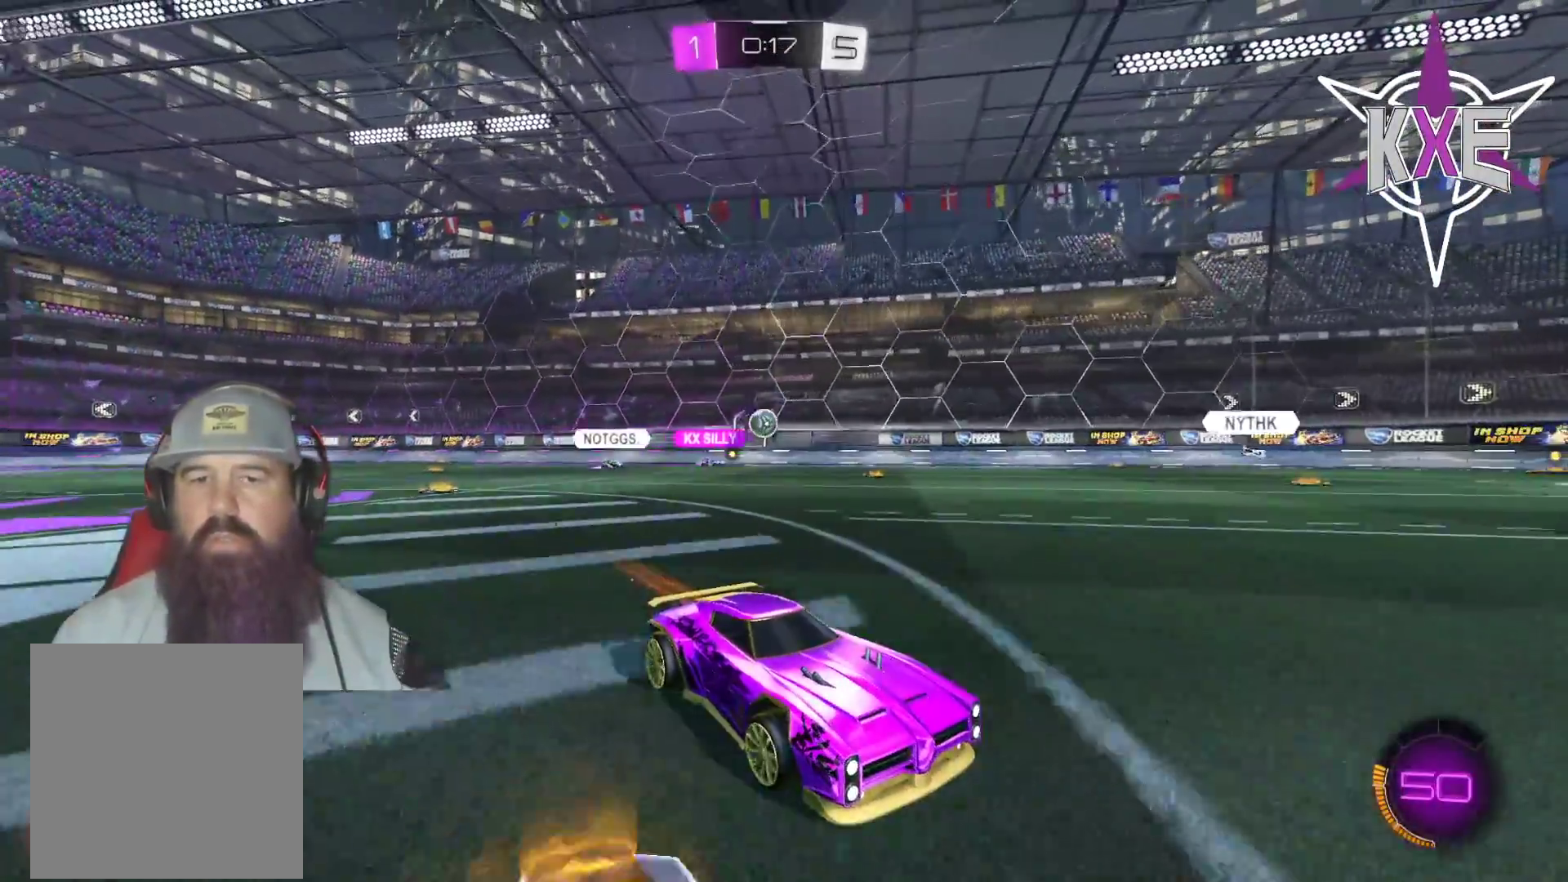
{"dt_ms": 500, "buttons": ["R2"], "left_stick": "center", "right_stick": "center", "events": []}
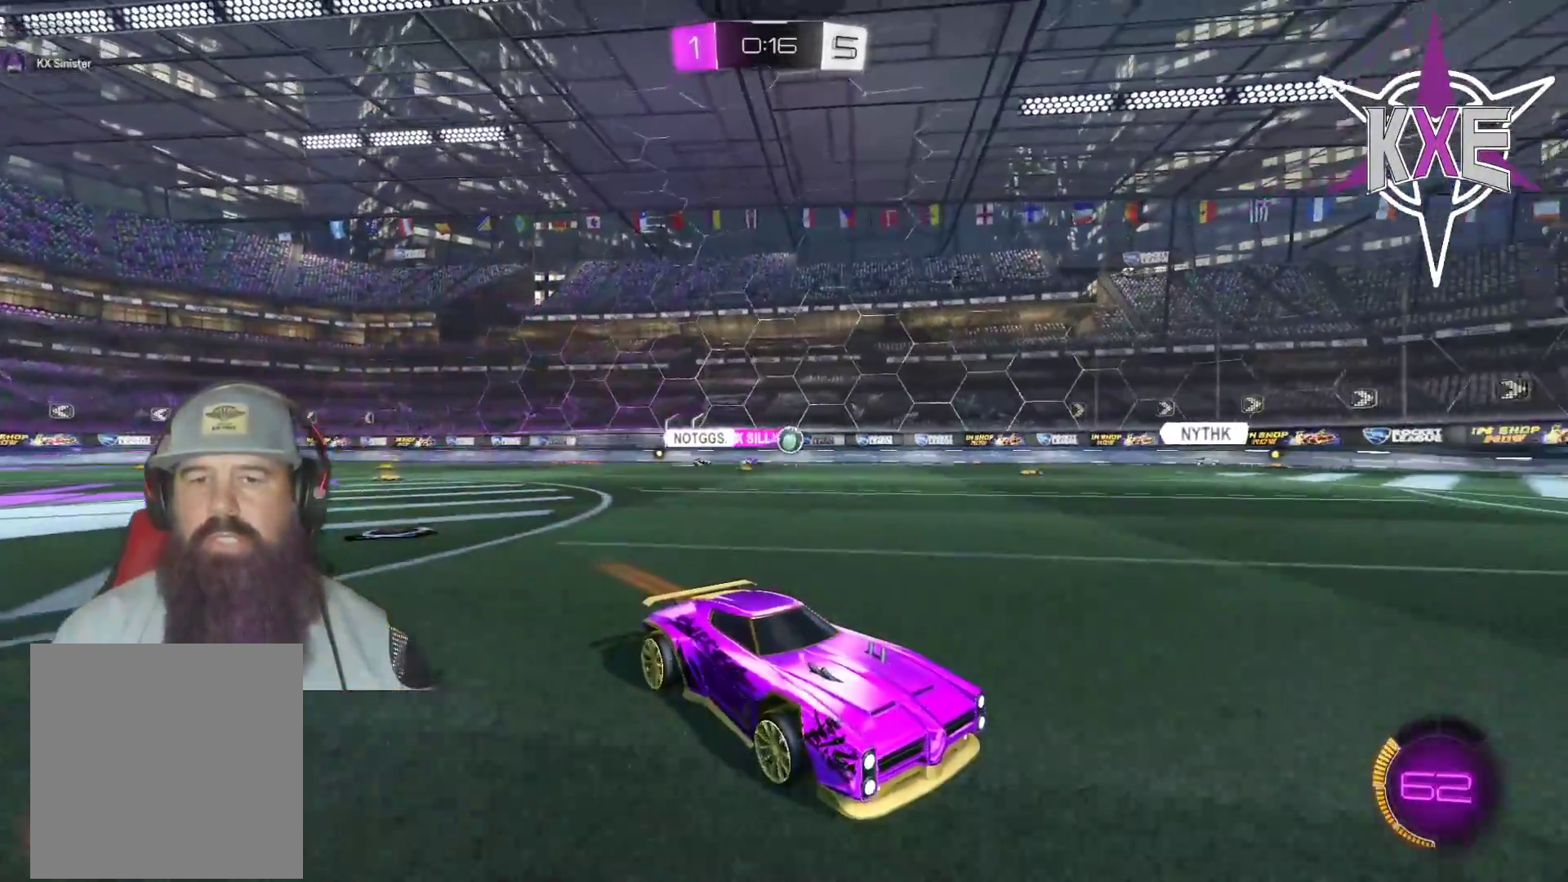
{"dt_ms": 500, "buttons": ["R2"], "left_stick": "left", "right_stick": "center", "events": [[250, "left_stick", "left"]]}
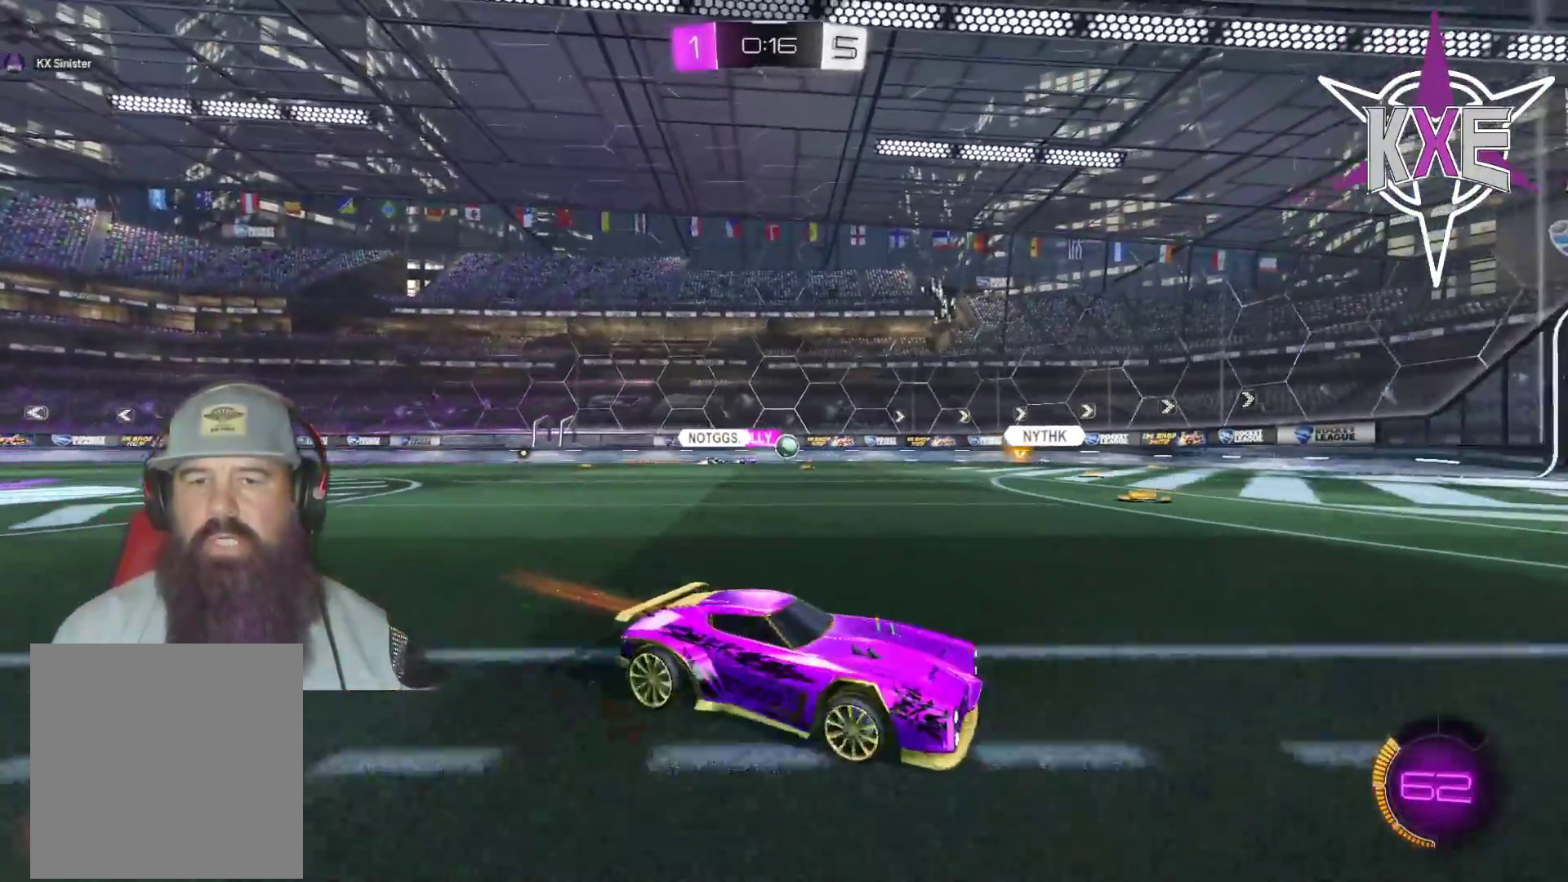
{"dt_ms": 500, "buttons": [], "left_stick": "left", "right_stick": "center", "events": [[467, "R2", "up"]]}
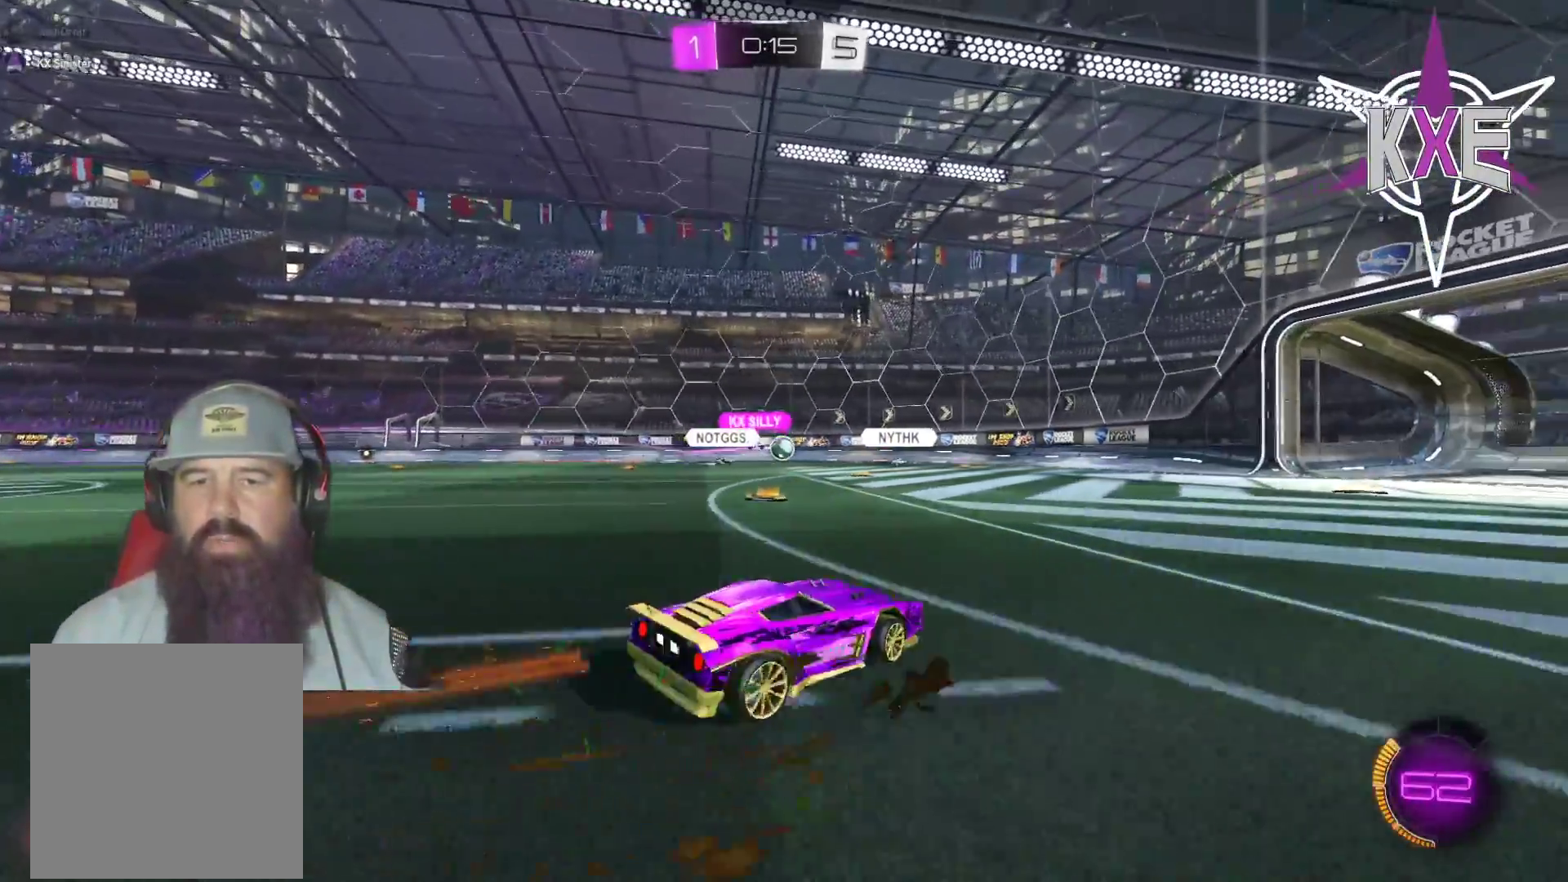
{"dt_ms": 500, "buttons": [], "left_stick": "left", "right_stick": "center", "events": [[233, "left_stick", "center"], [283, "left_stick", "left"]]}
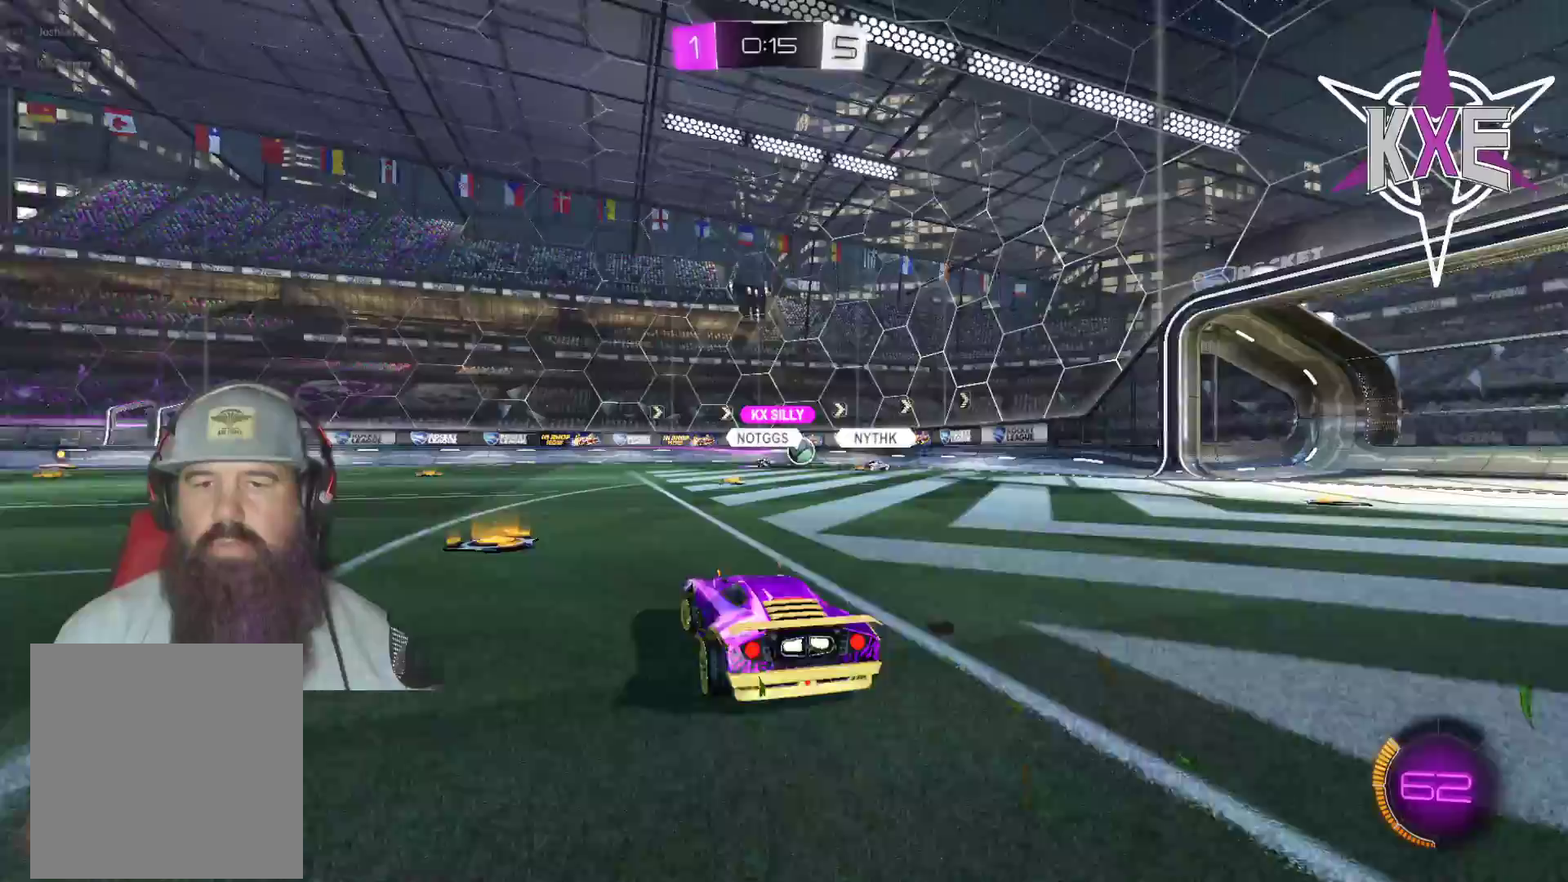
{"dt_ms": 1000, "buttons": ["L2", "R2"], "left_stick": "right", "right_stick": "center"}
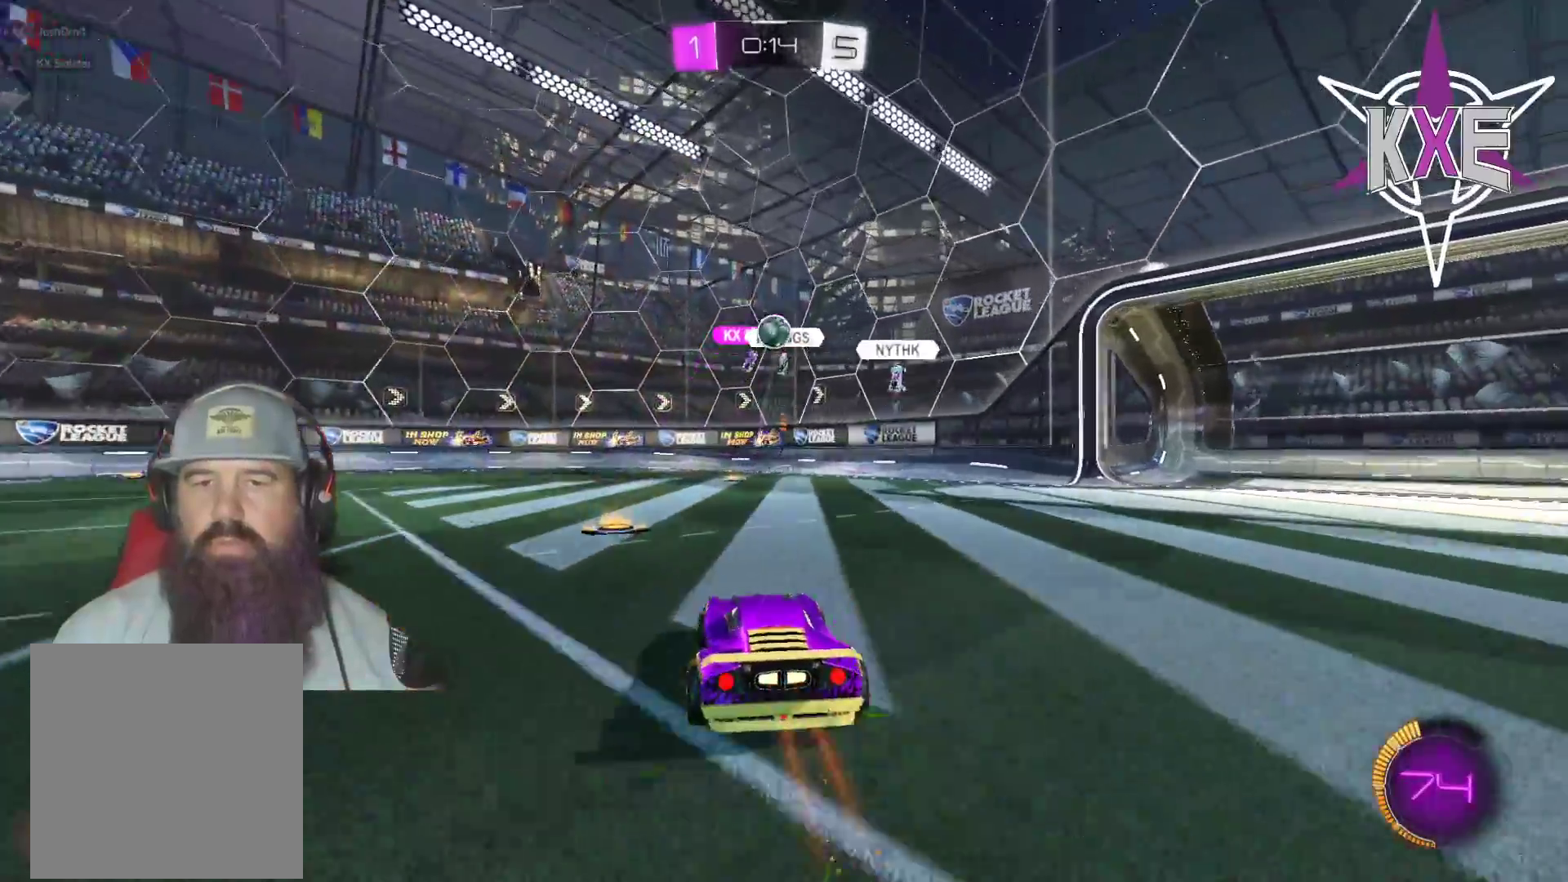
{"dt_ms": 500, "buttons": ["R2"], "left_stick": "center", "right_stick": "center", "events": [[50, "left_stick", "up-left"], [183, "L2", "up"], [200, "left_stick", "center"], [333, "left_stick", "left"], [483, "left_stick", "center"]]}
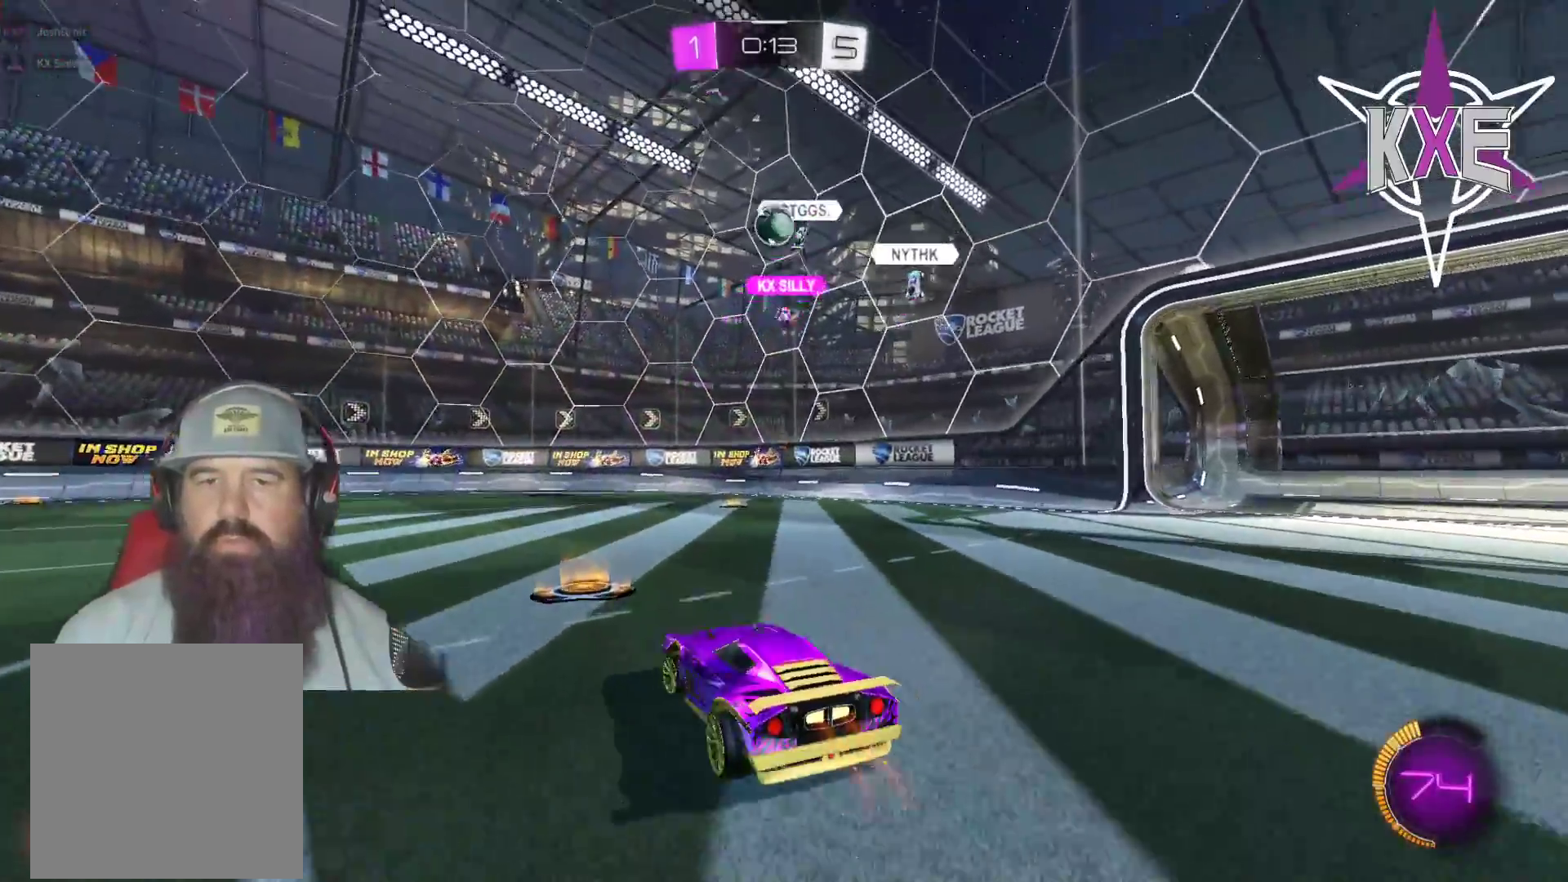
{"dt_ms": 500, "buttons": ["R2"], "left_stick": "left", "right_stick": "center", "events": [[100, "left_stick", "left"], [417, "R2", "up"], [483, "R2", "down"]]}
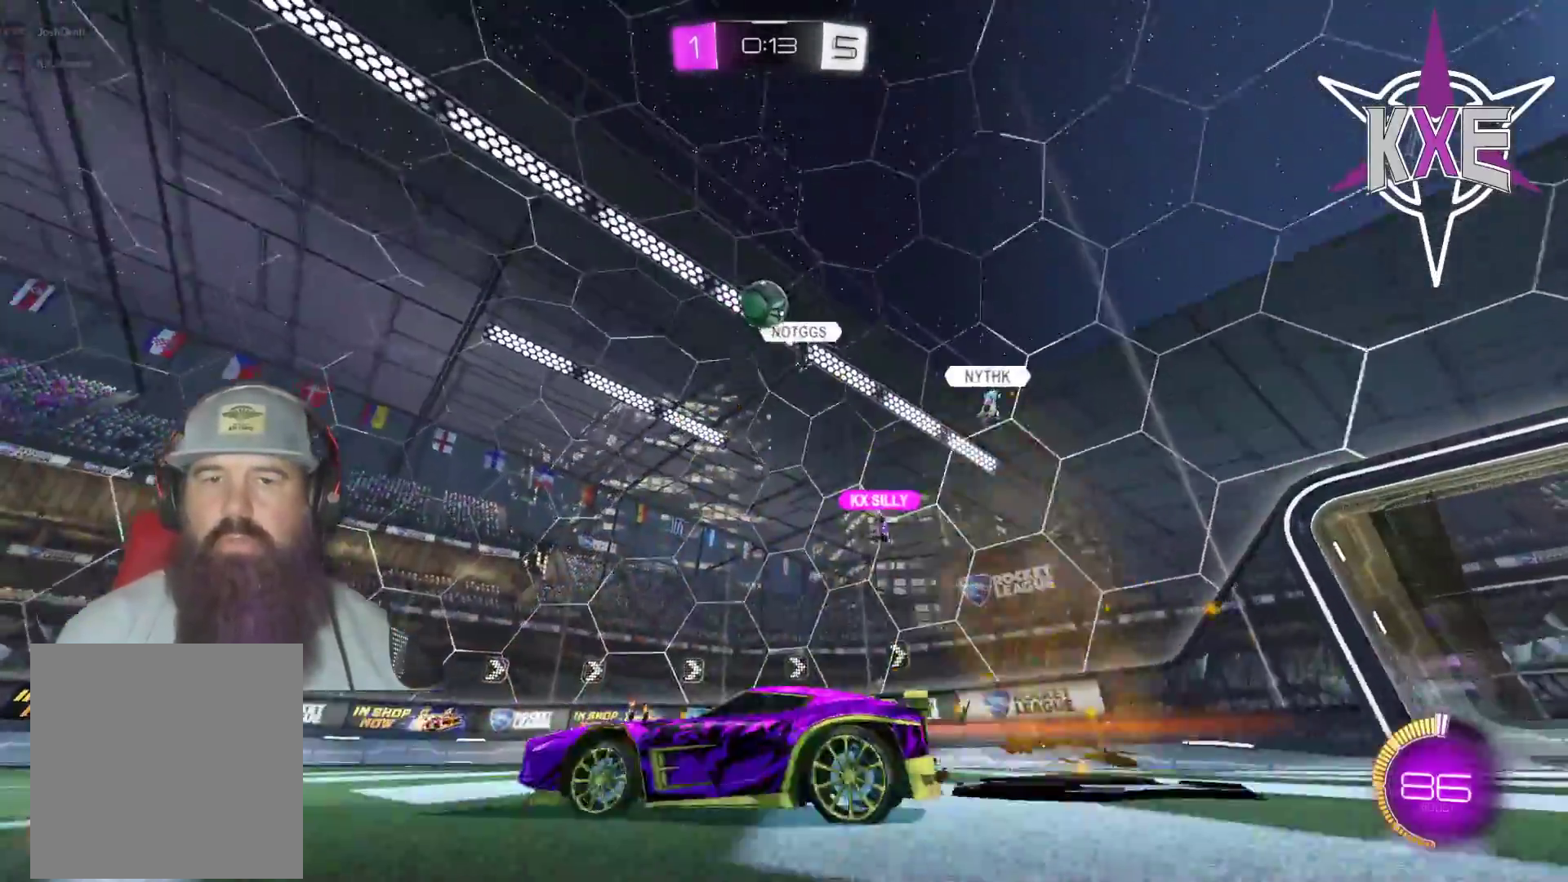
{"dt_ms": 500, "buttons": ["R1", "R2"], "left_stick": "center", "right_stick": "center", "events": [[350, "R1", "down"], [483, "left_stick", "center"]]}
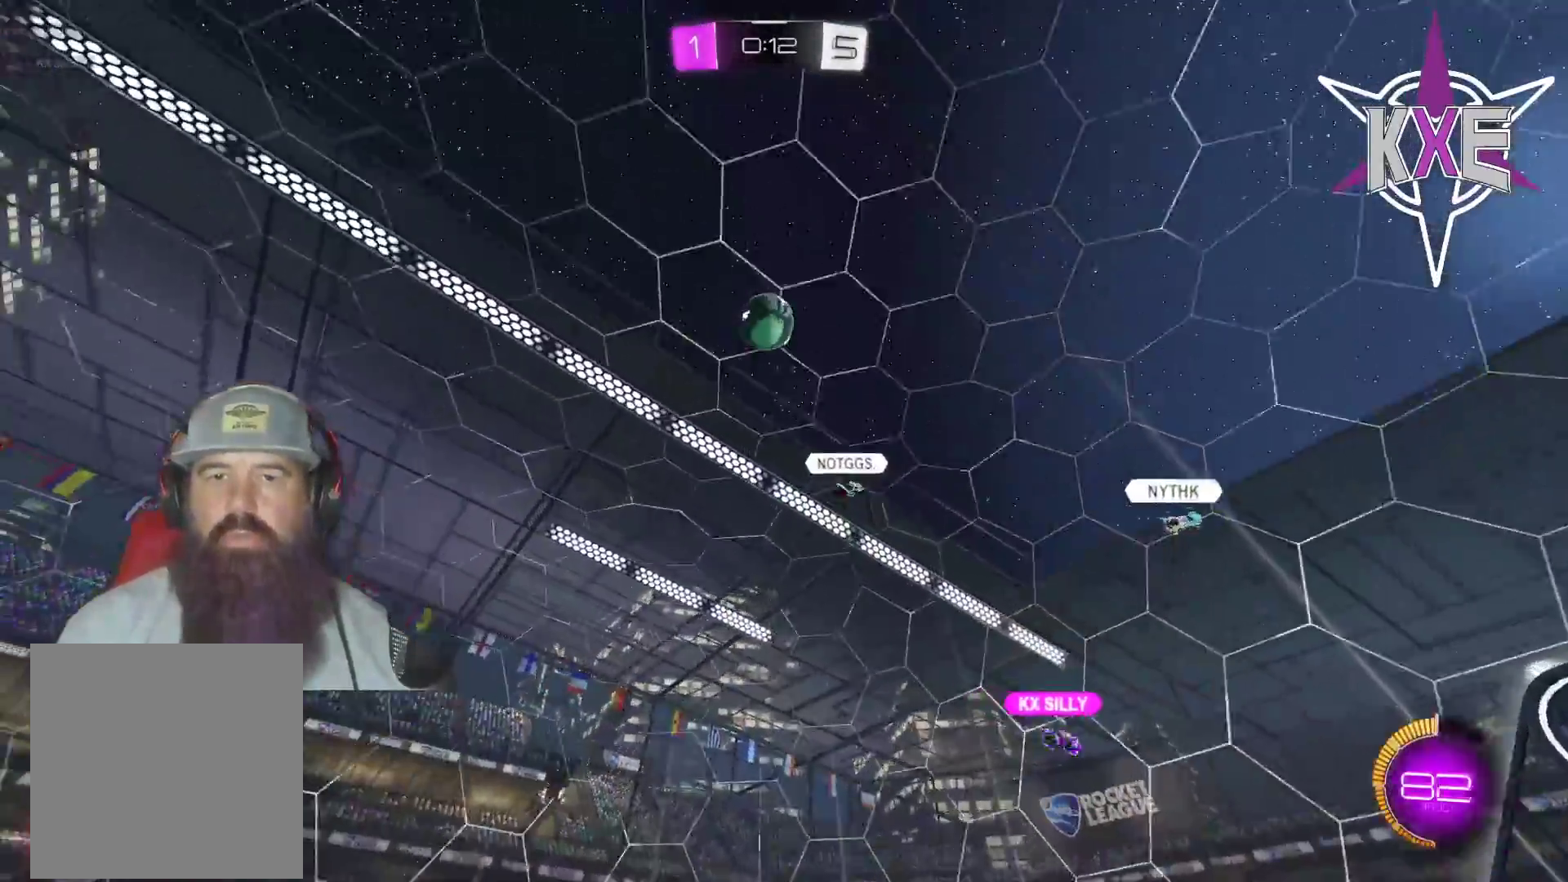
{"dt_ms": 500, "buttons": ["R2"], "left_stick": "center", "right_stick": "center", "events": [[217, "R1", "up"]]}
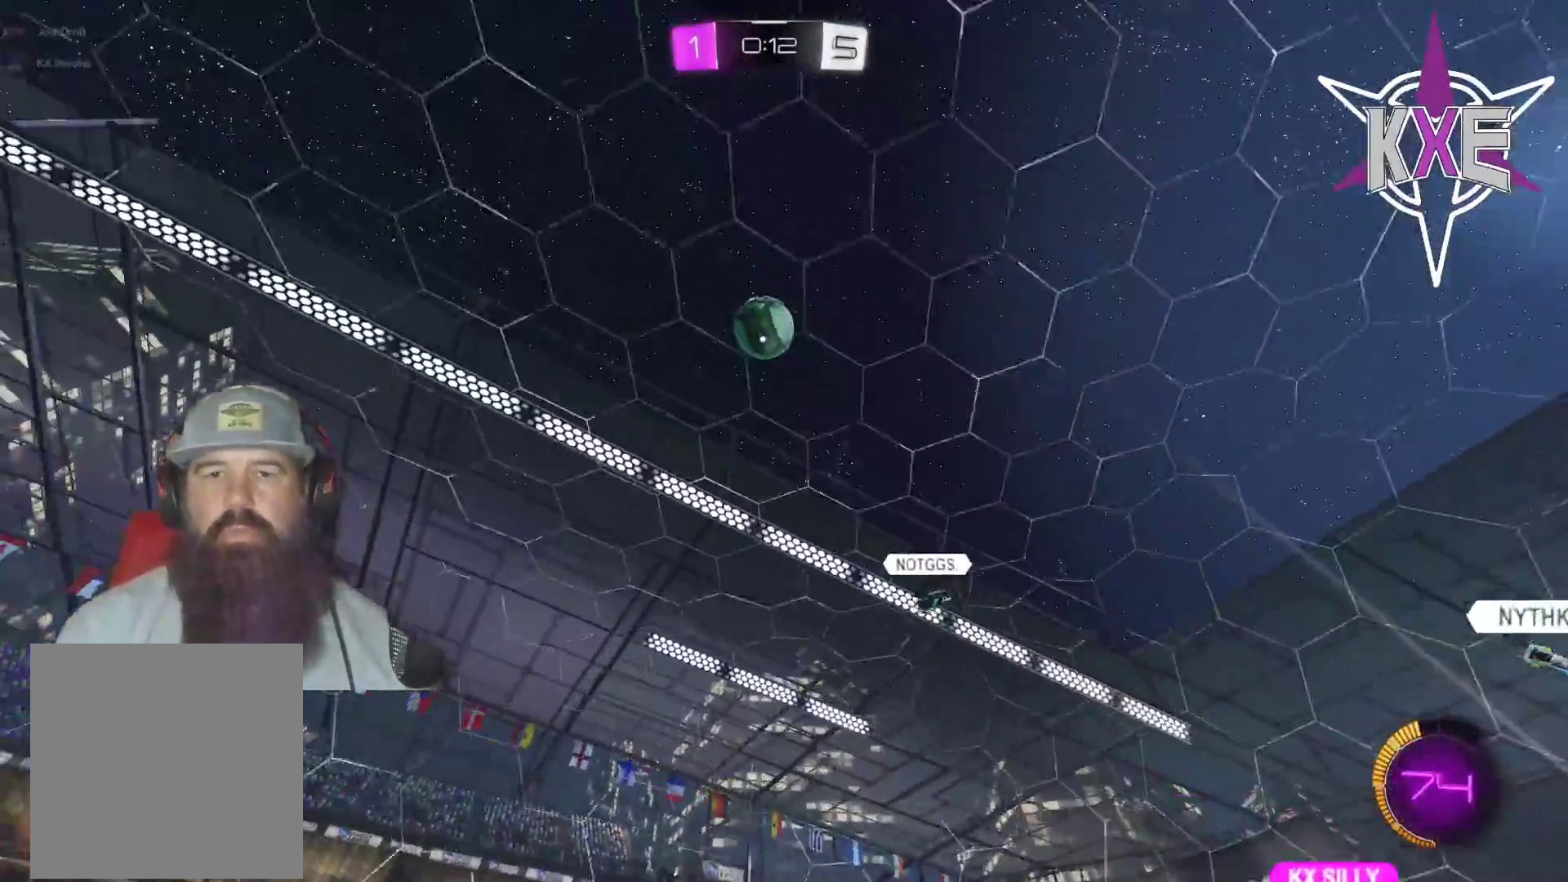
{"dt_ms": 500, "buttons": ["R2"], "left_stick": "right", "right_stick": "center", "events": [[133, "left_stick", "left"], [233, "left_stick", "center"], [433, "left_stick", "right"]]}
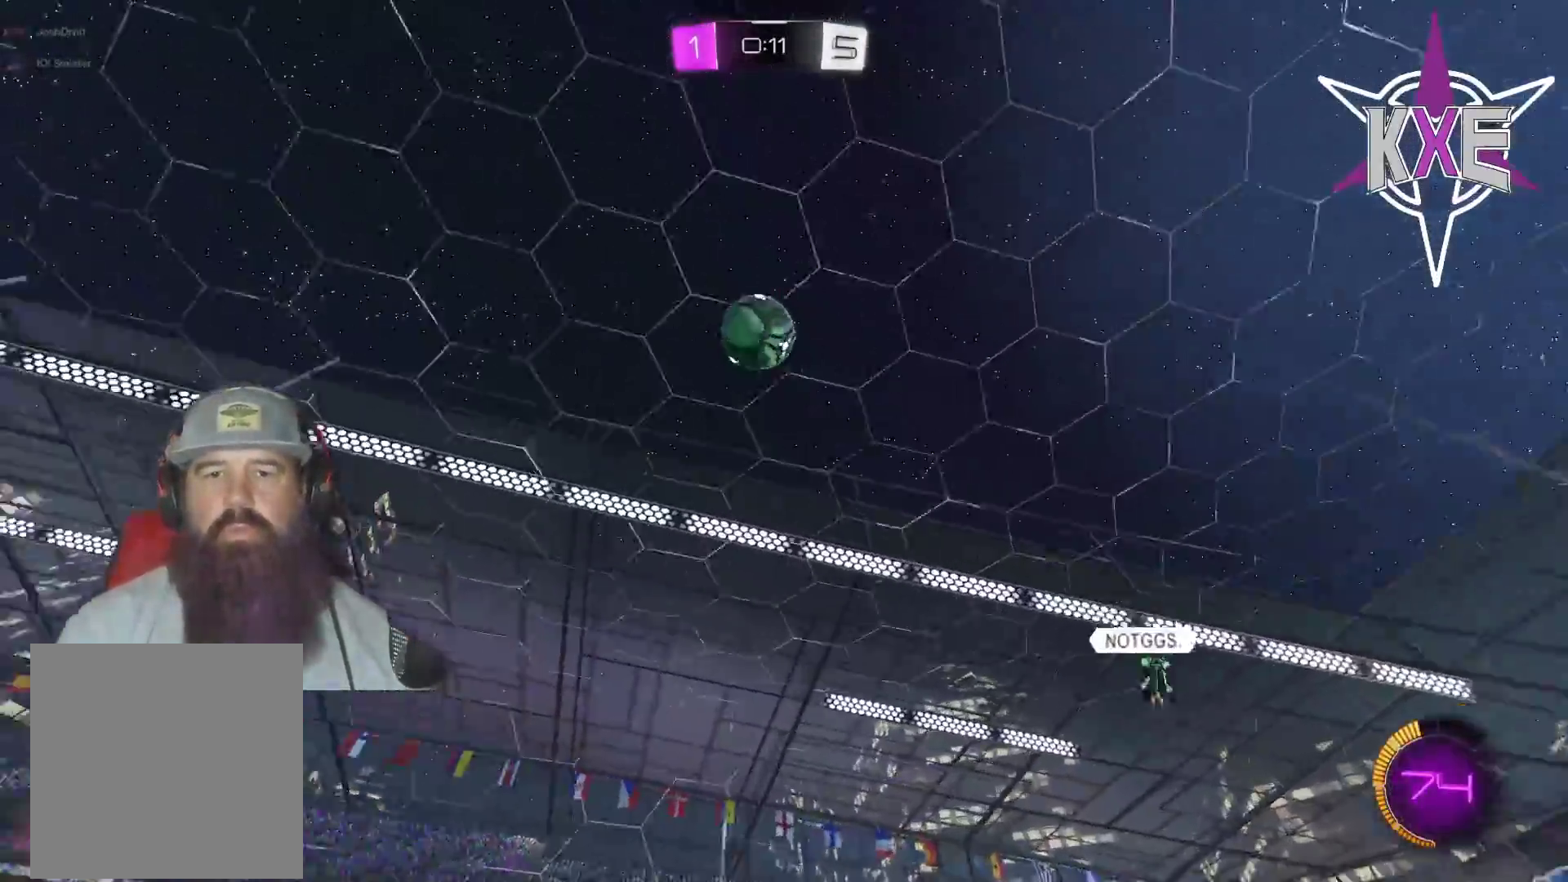
{"dt_ms": 500, "buttons": ["R1", "R2"], "left_stick": "left", "right_stick": "center", "events": [[67, "left_stick", "center"], [450, "R1", "down"], [467, "left_stick", "left"]]}
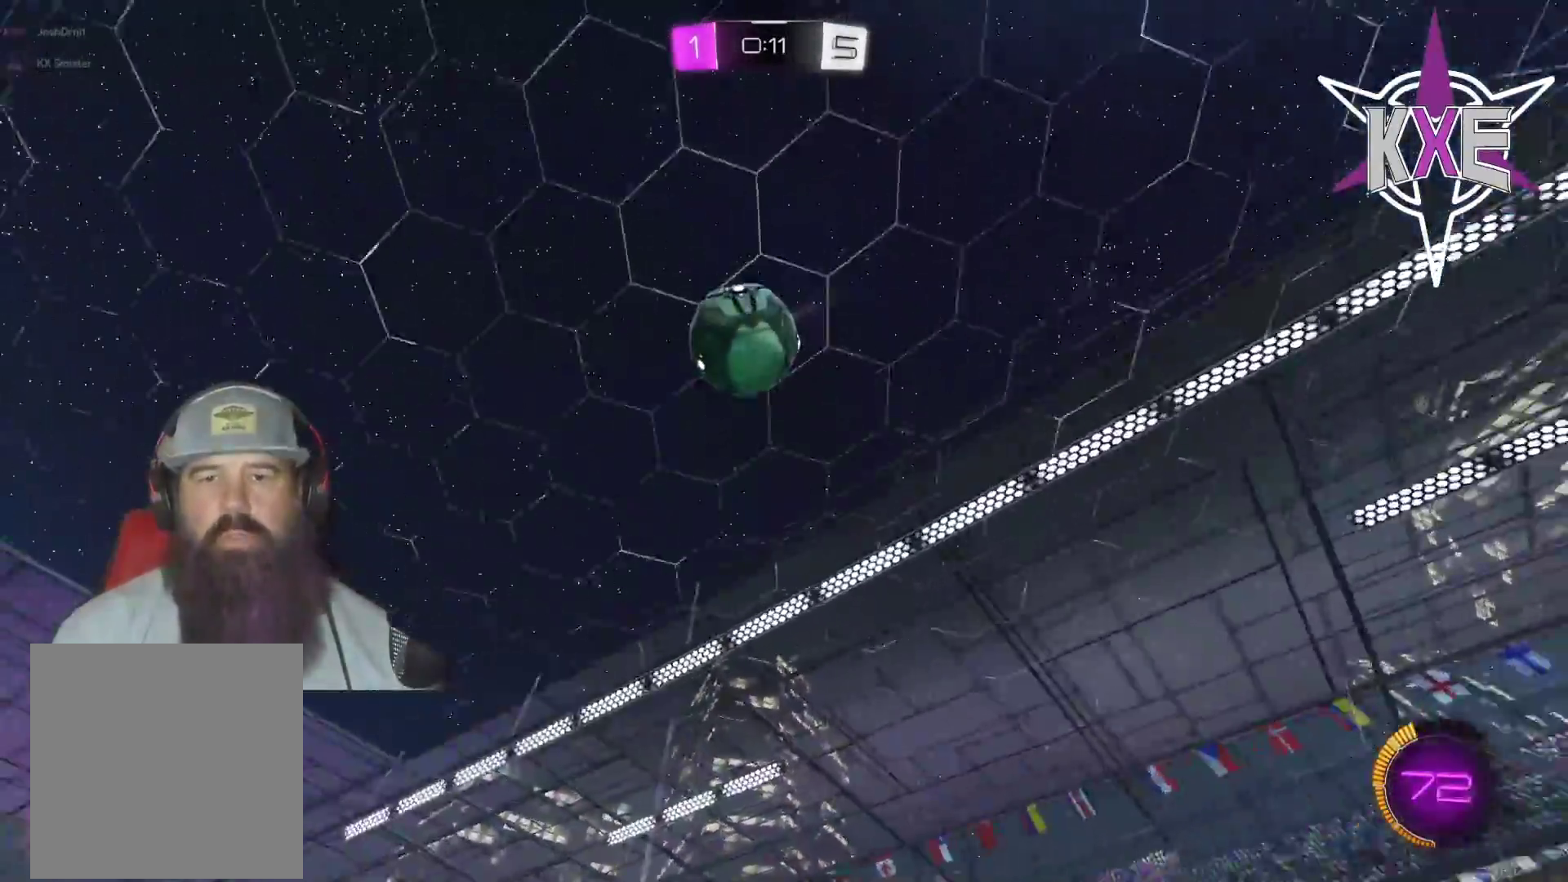
{"dt_ms": 500, "buttons": ["R1", "R2"], "left_stick": "center", "right_stick": "center", "events": [[67, "left_stick", "center"], [317, "left_stick", "right"], [333, "R1", "up"], [433, "left_stick", "center"], [467, "R1", "down"]]}
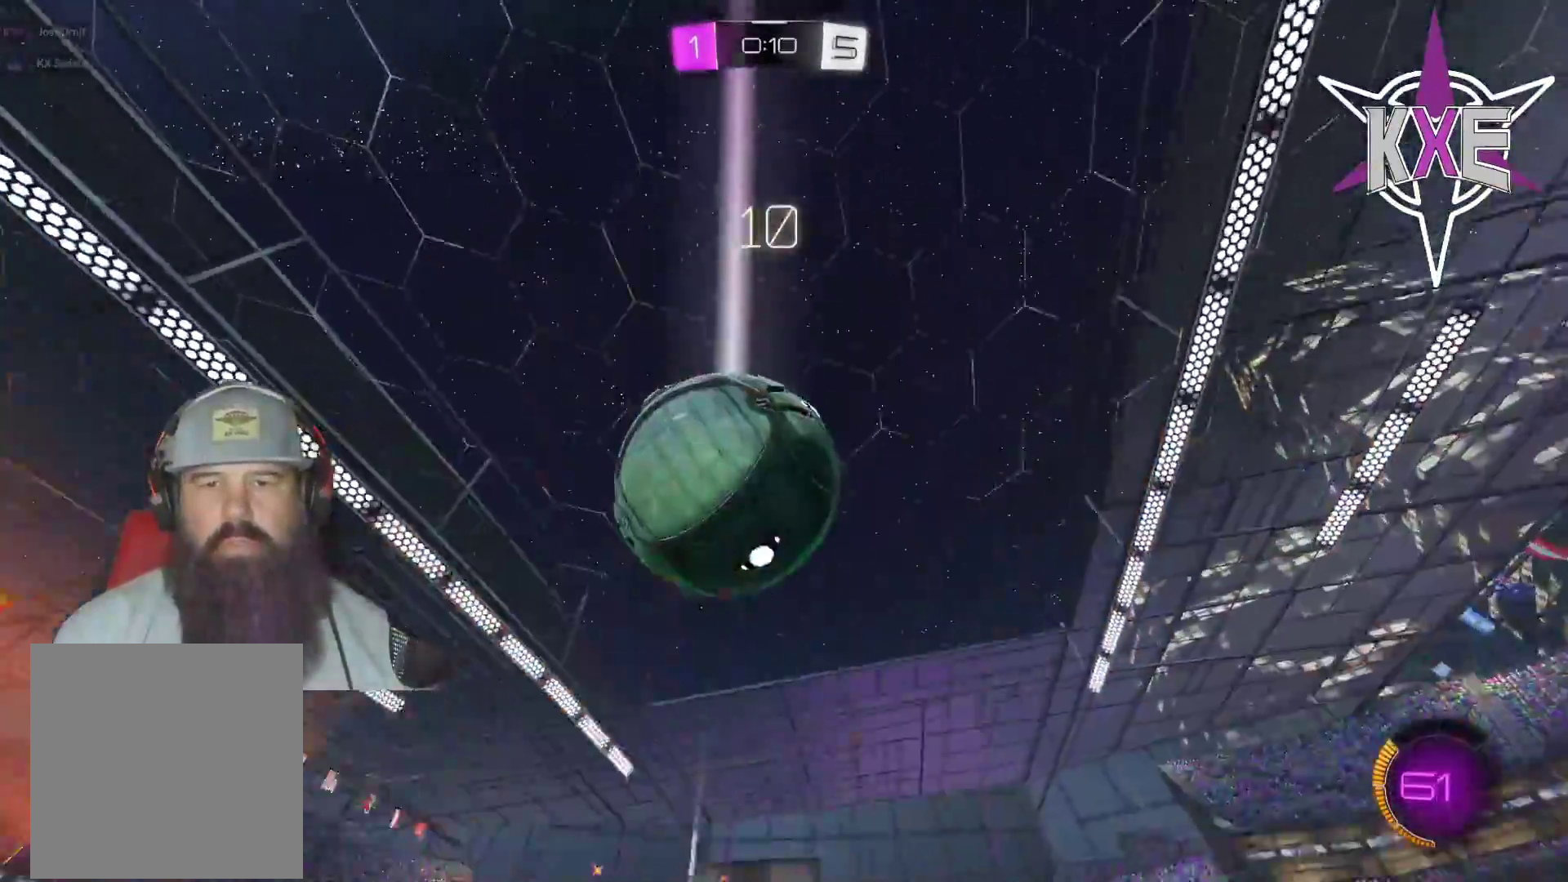
{"dt_ms": 500, "buttons": ["R2"], "left_stick": "center", "right_stick": "center", "events": [[67, "left_stick", "up-left"], [133, "left_stick", "left"], [150, "L3", "down"], [317, "L3", "up"], [350, "R1", "up"], [400, "left_stick", "center"]]}
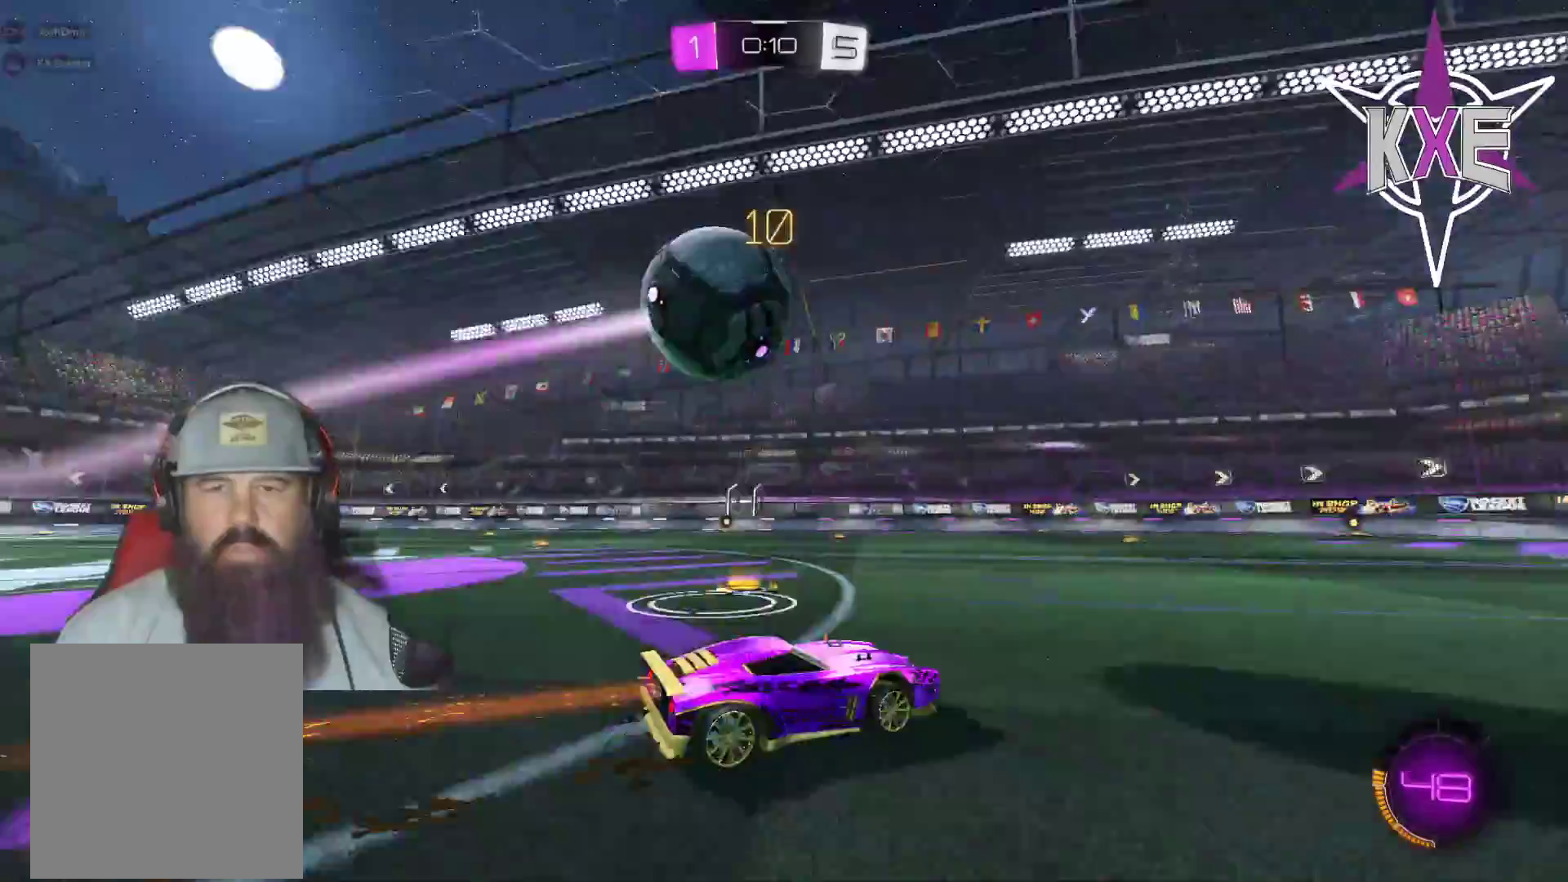
{"dt_ms": 500, "buttons": ["TRIANGLE", "R2"], "left_stick": "center", "right_stick": "center", "events": [[117, "R1", "down"], [233, "R2", "up"], [283, "left_stick", "right"], [300, "R1", "up"], [333, "R2", "down"], [467, "left_stick", "center"], [500, "TRIANGLE", "down"]]}
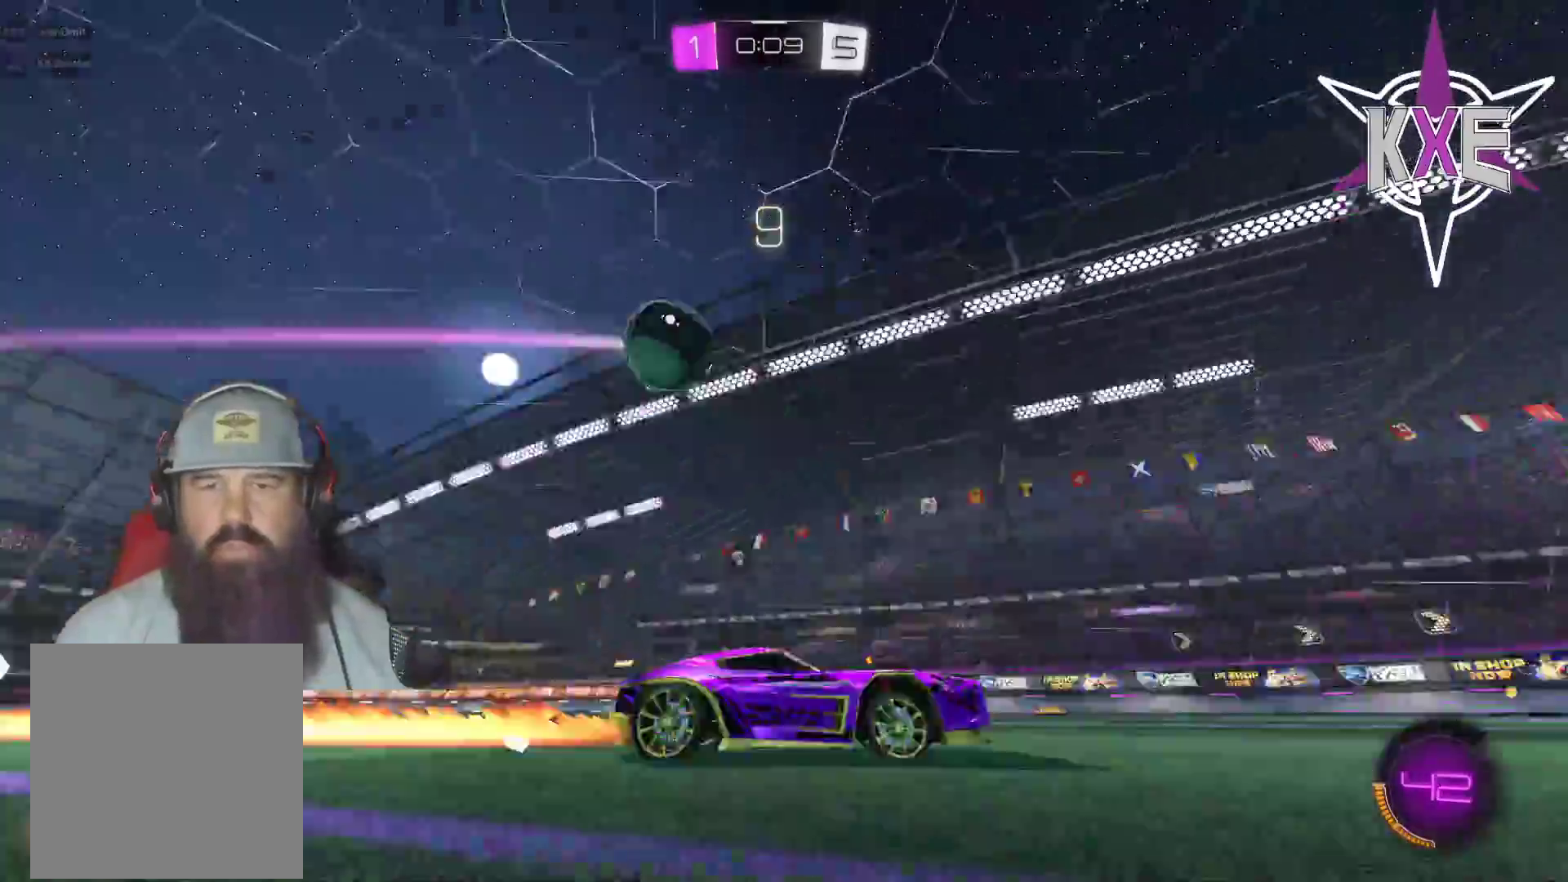
{"dt_ms": 500, "buttons": ["R2"], "left_stick": "left", "right_stick": "center", "events": [[17, "left_stick", "left"], [100, "TRIANGLE", "up"], [233, "left_stick", "center"], [417, "left_stick", "left"]]}
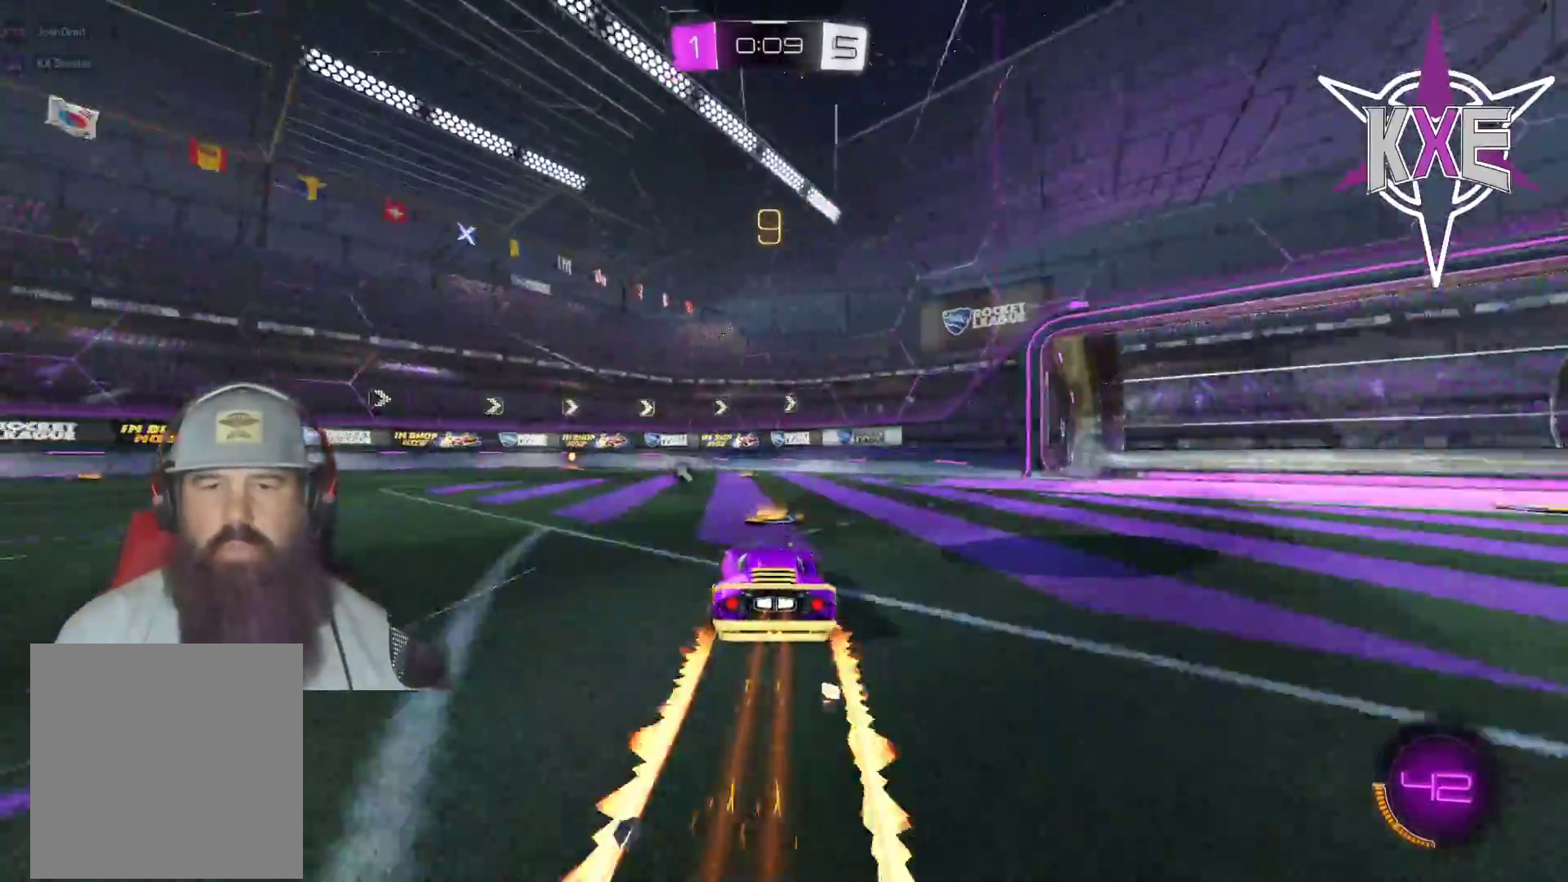
{"dt_ms": 500, "buttons": ["R2"], "left_stick": "center", "right_stick": "center", "events": [[50, "left_stick", "center"], [150, "left_stick", "left"], [400, "left_stick", "center"]]}
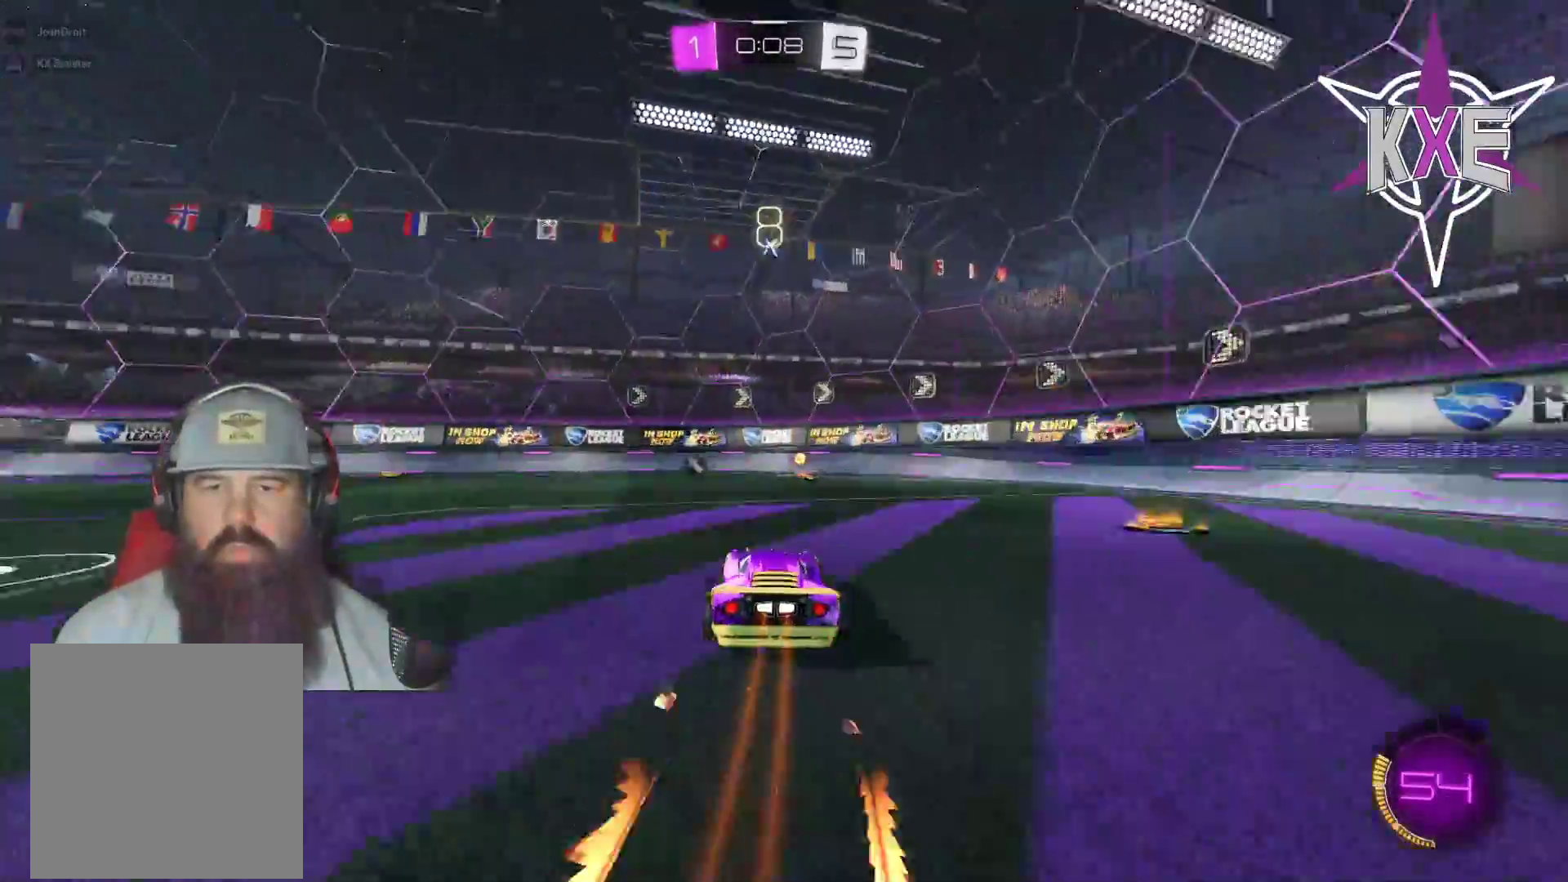
{"dt_ms": 500, "buttons": ["R2"], "left_stick": "center", "right_stick": "center", "events": [[200, "left_stick", "right"], [333, "left_stick", "center"]]}
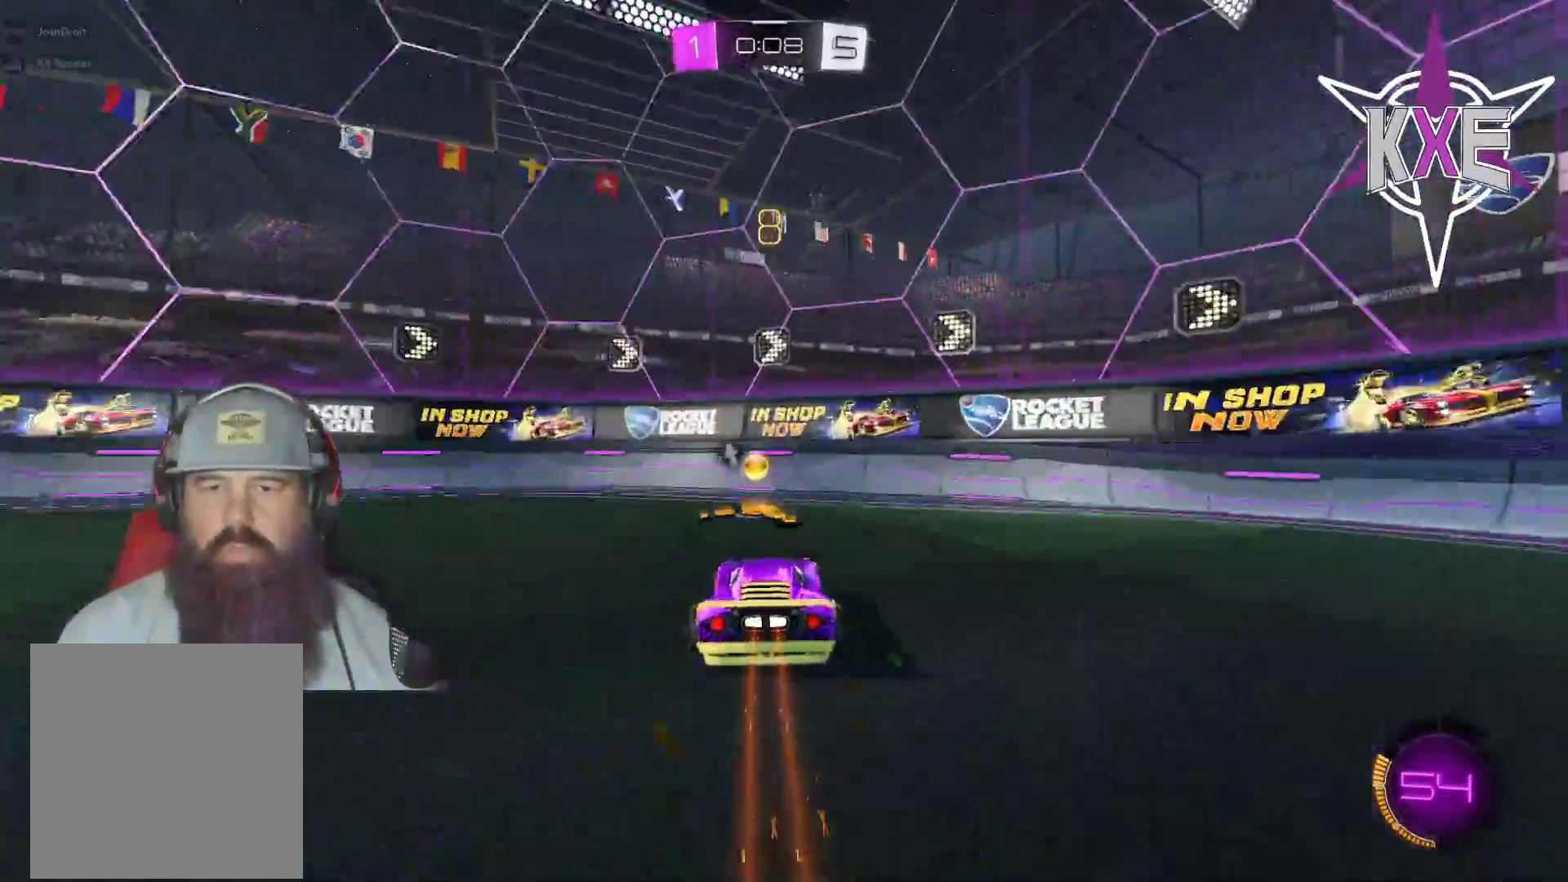
{"dt_ms": 500, "buttons": ["R2"], "left_stick": "right", "right_stick": "center", "events": [[50, "left_stick", "right"], [83, "TRIANGLE", "down"], [133, "L1", "down"], [200, "TRIANGLE", "up"], [250, "L1", "up"]]}
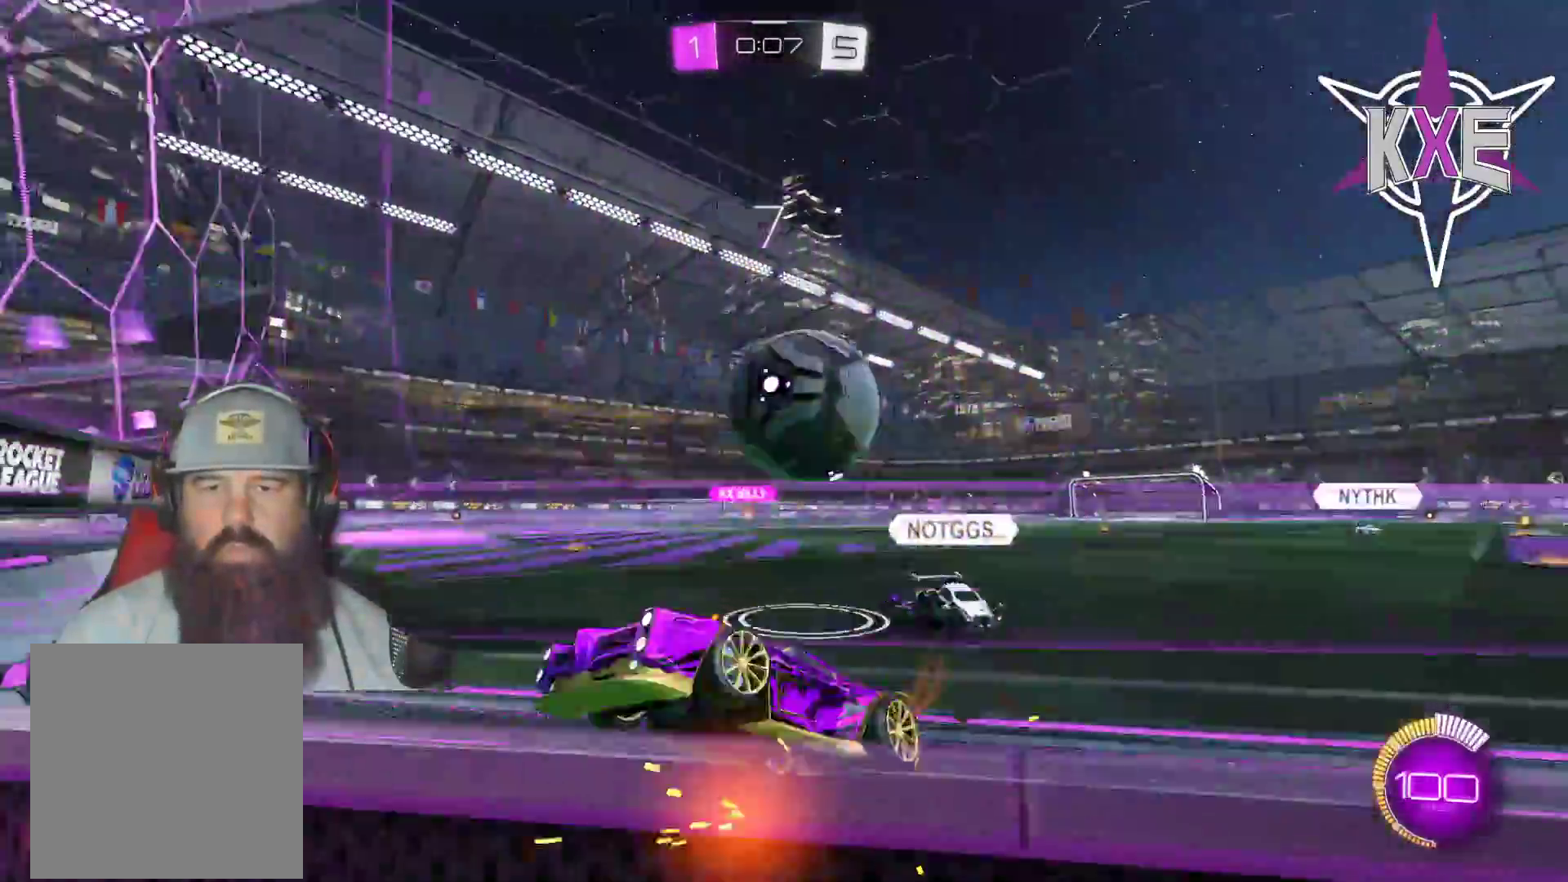
{"dt_ms": 500, "buttons": ["L1"], "left_stick": "right", "right_stick": "center", "events": [[283, "left_stick", "center"], [333, "left_stick", "right"], [467, "L1", "down"], [483, "R2", "up"]]}